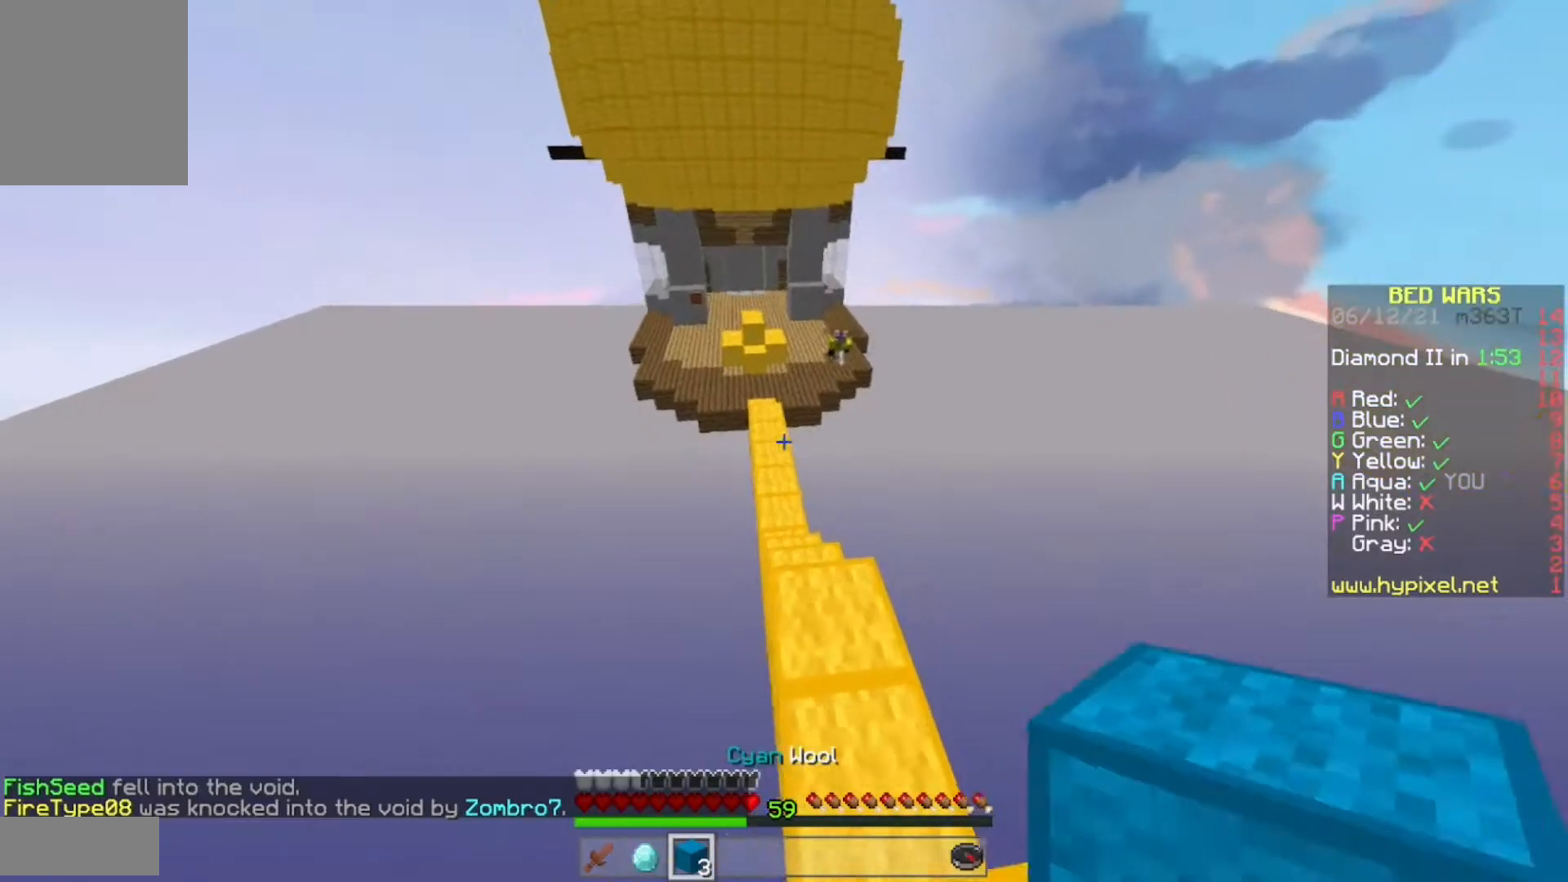
Gameplay with keyboard and mouse; each line is a JSON object with the keys and mouse buttons held at the frame after it. "events" lists presses ("down") and releases ("up") of "a", "d", "s", "w", "mouse_left" and "mouse_right" between this image and that frame as [ms after this image, input, new state], when the widget could be followed in between. "mouse_left", "mouse_right" = the "left", "right" buttons of the "mouse" list. No other keys are recorded. Fast repeated clicks can show as one long hold. Mouse movement is not recorded.
{"keys": [], "mouse": [], "events": [[483, "w", "up"]]}
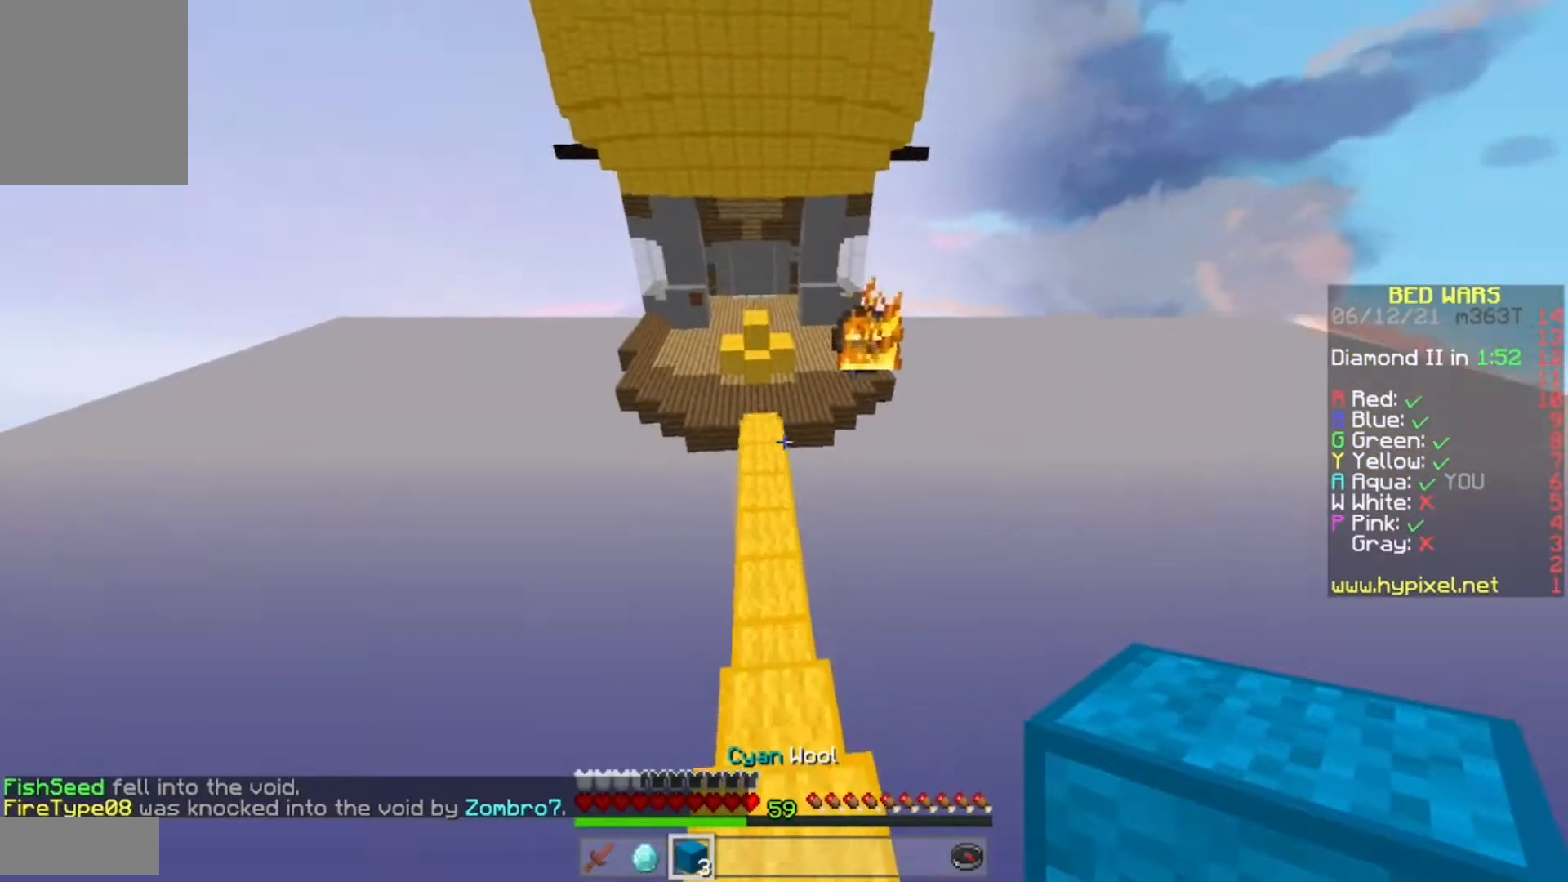
{"keys": ["d"], "mouse": ["left"], "events": [[33, "d", "down"], [33, "mouse_left", "down"], [33, "s", "down"], [417, "s", "up"]]}
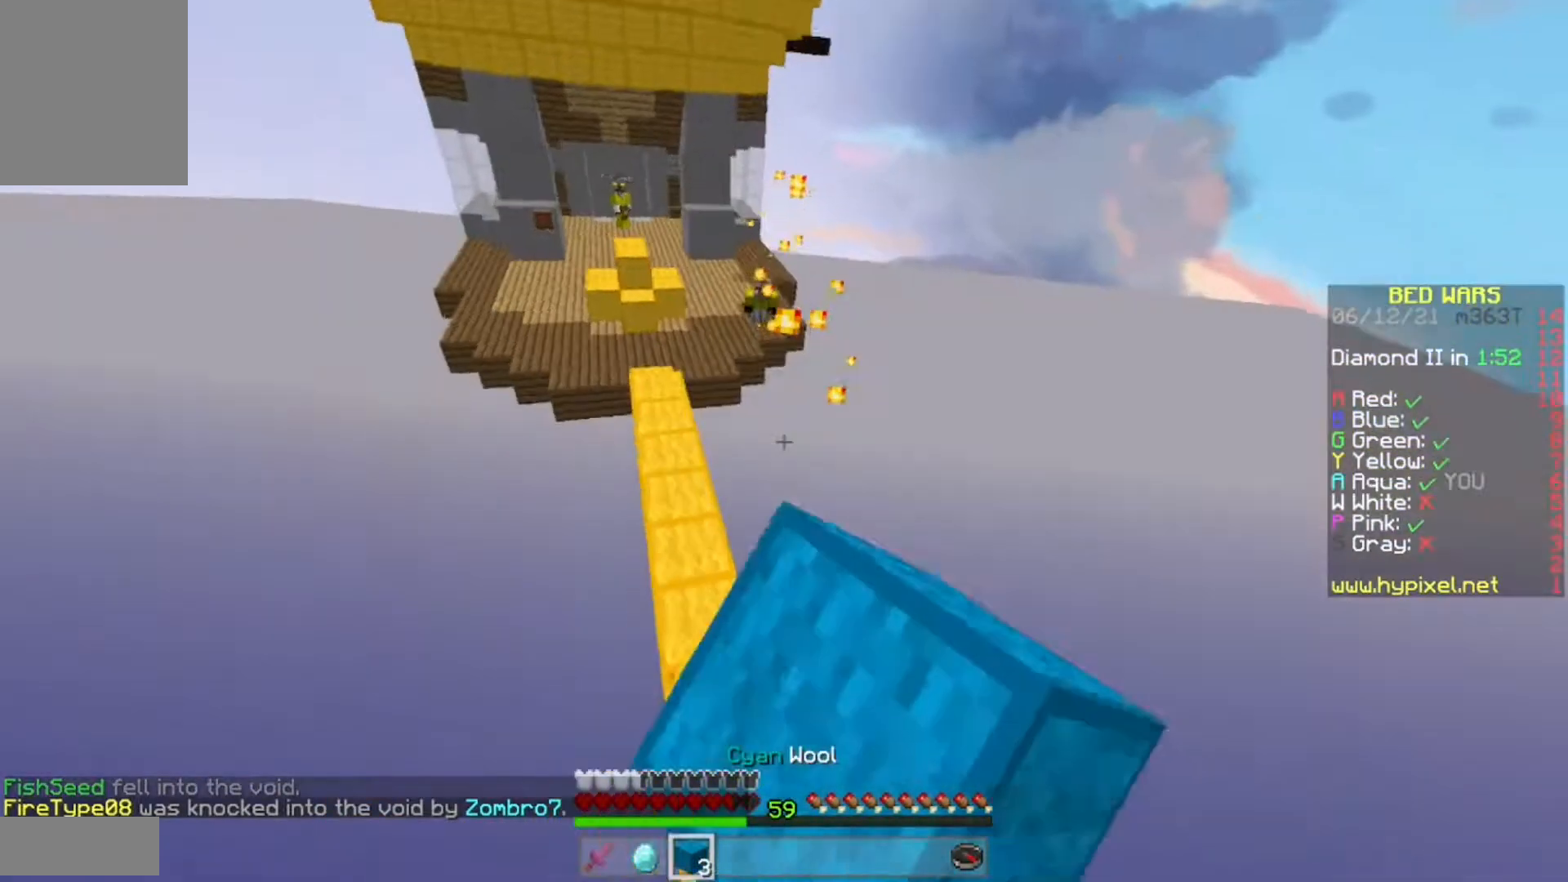
{"keys": ["d"], "mouse": ["left"], "events": [[167, "mouse_left", "up"], [217, "mouse_left", "down"]]}
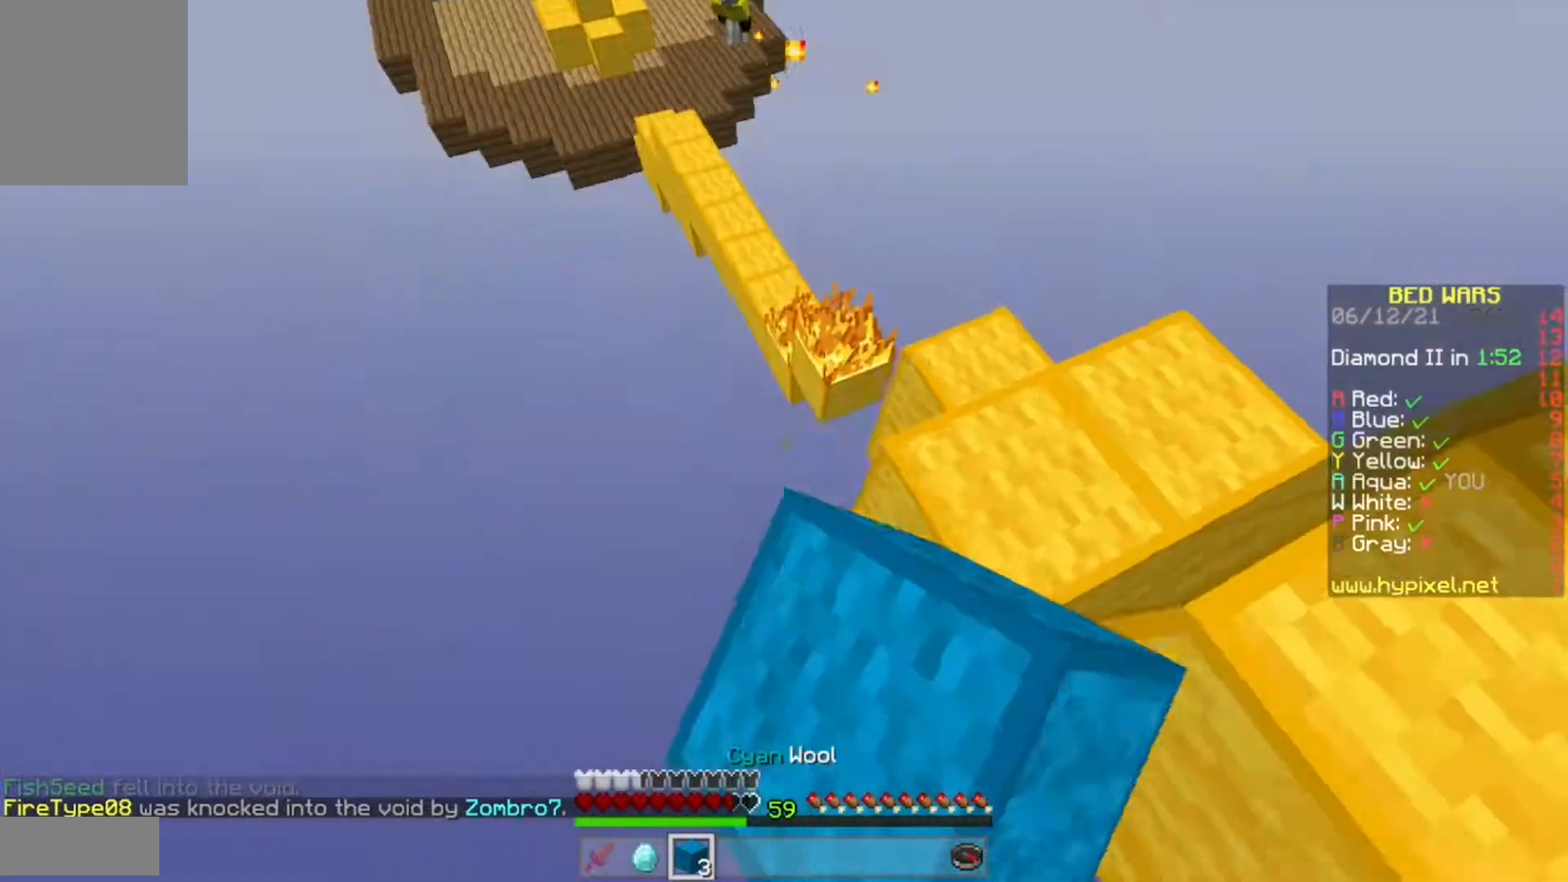
{"keys": ["d", "w"], "mouse": ["right"], "events": [[133, "w", "down"], [150, "mouse_left", "up"], [383, "mouse_right", "down"]]}
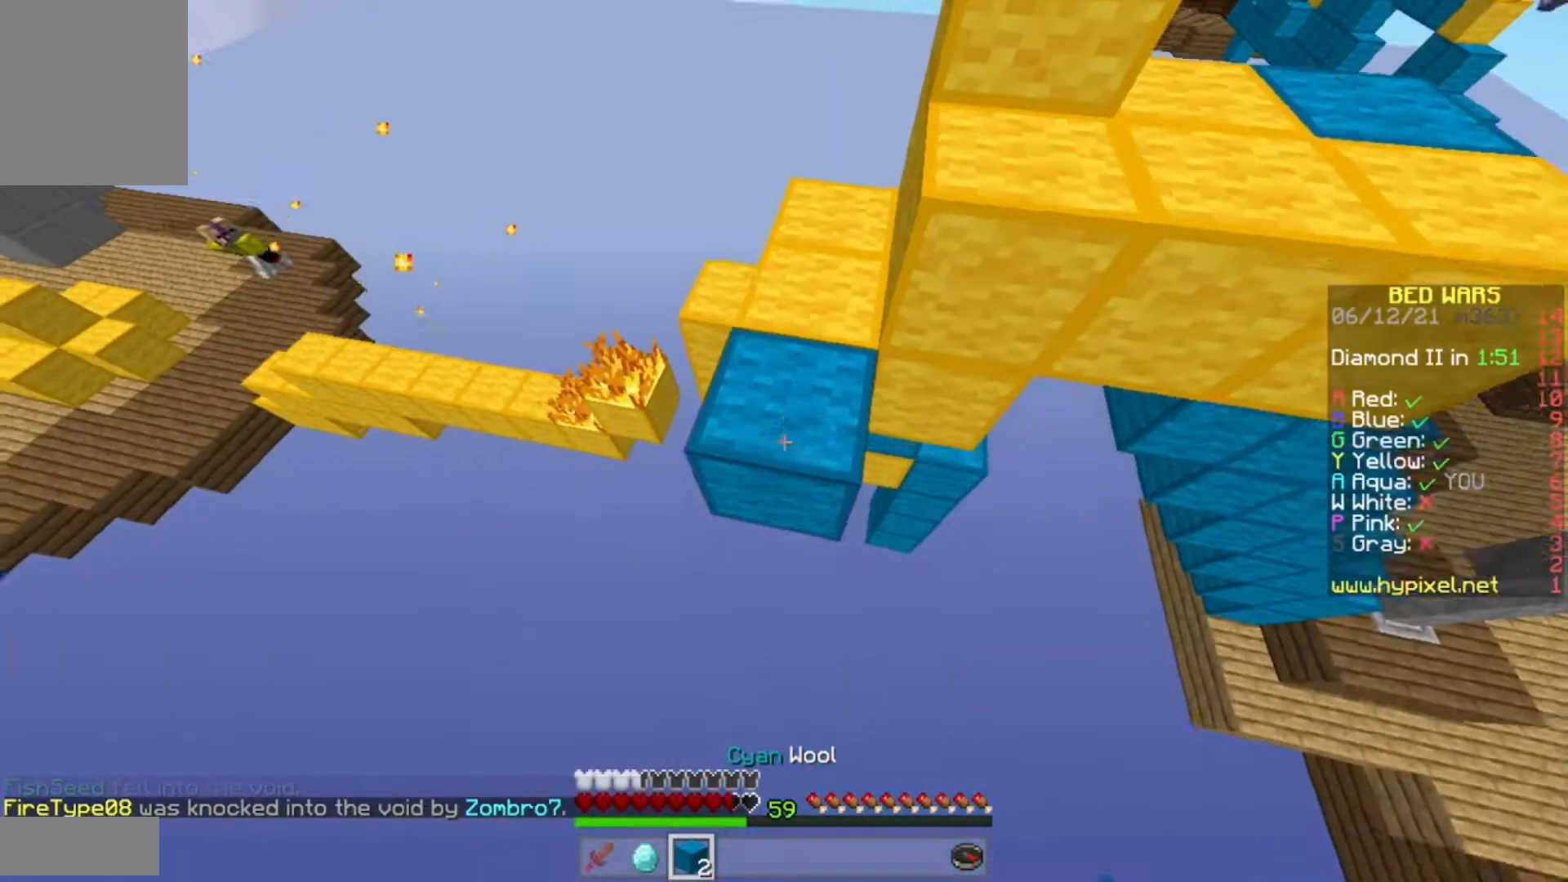
{"keys": ["a", "w"], "mouse": ["right"], "events": [[250, "d", "up"], [333, "a", "down"]]}
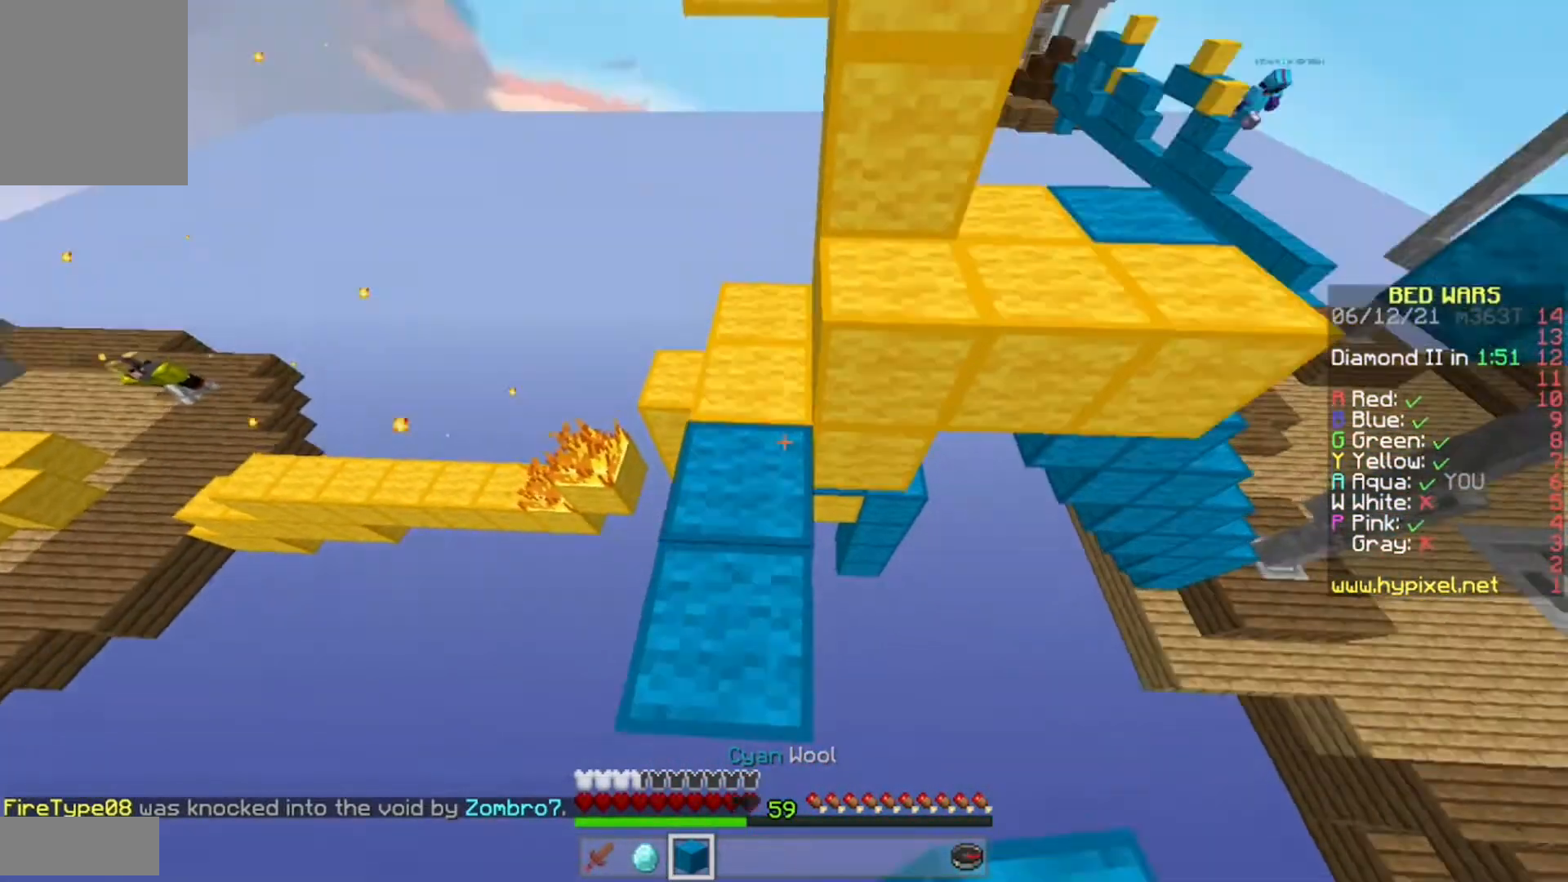
{"keys": ["a", "w"], "mouse": [], "events": [[383, "mouse_right", "up"]]}
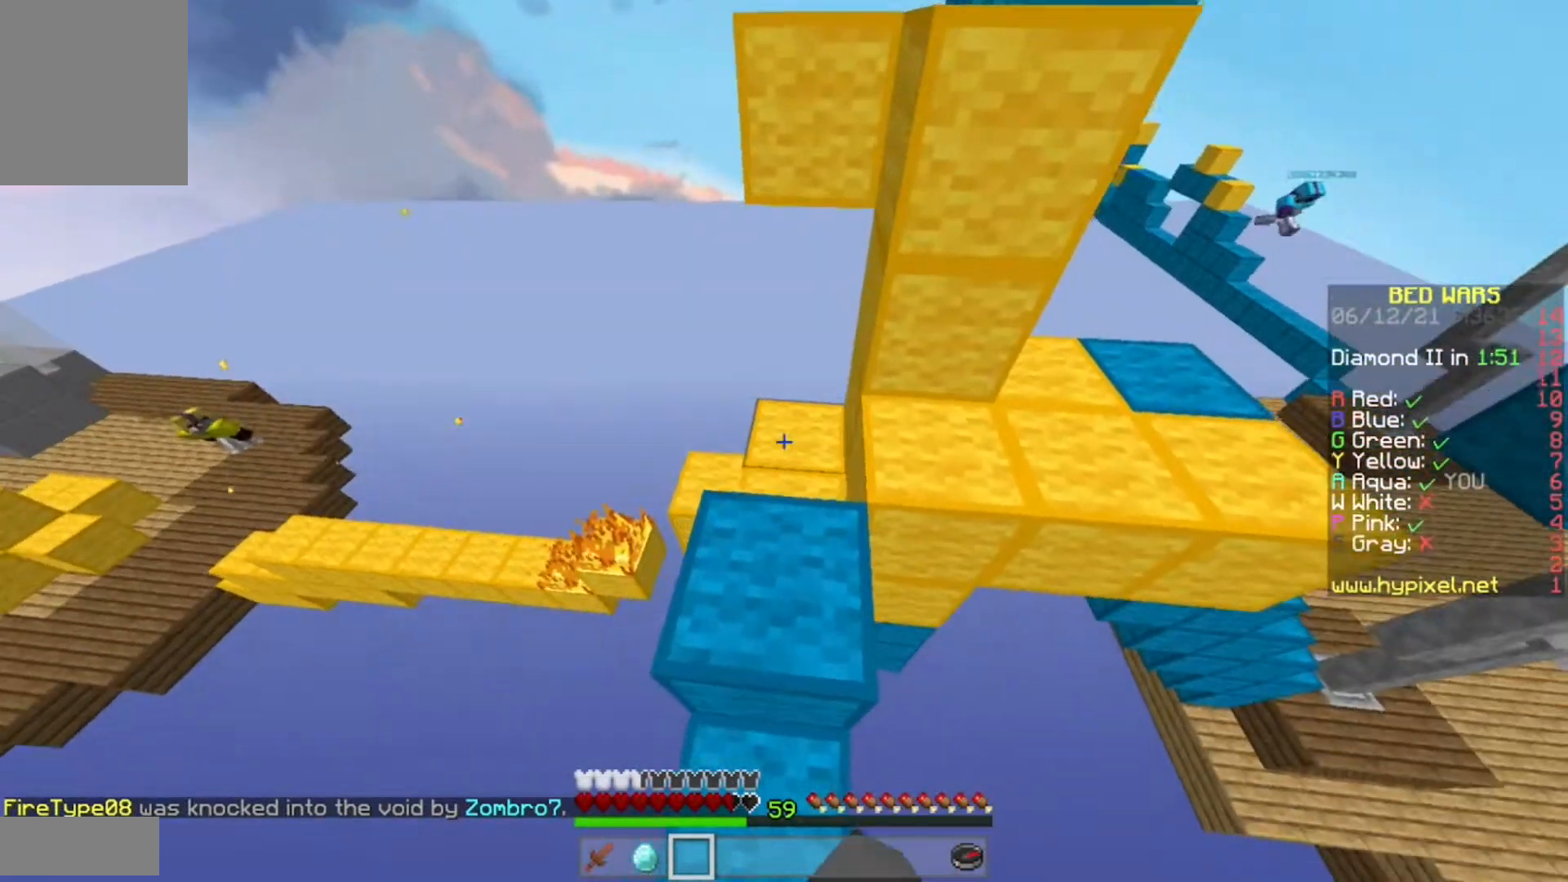
{"keys": ["d"], "mouse": [], "events": [[117, "a", "up"], [133, "d", "down"], [267, "d", "up"], [267, "w", "up"], [467, "d", "down"]]}
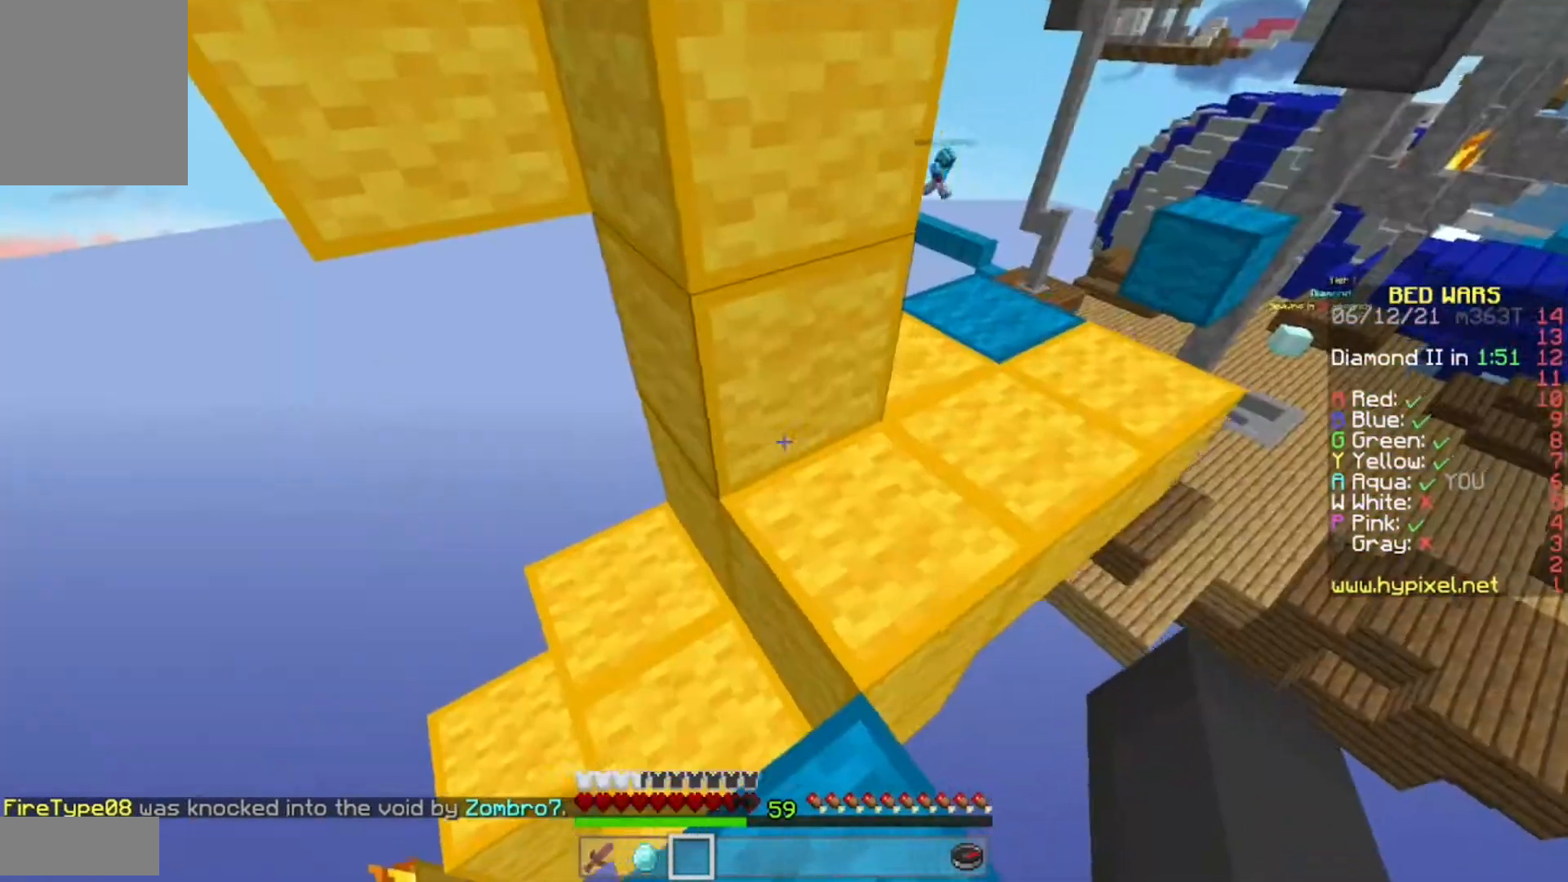
{"keys": [], "mouse": [], "events": [[100, "w", "down"], [150, "d", "up"], [383, "d", "down"], [400, "w", "up"], [483, "d", "up"]]}
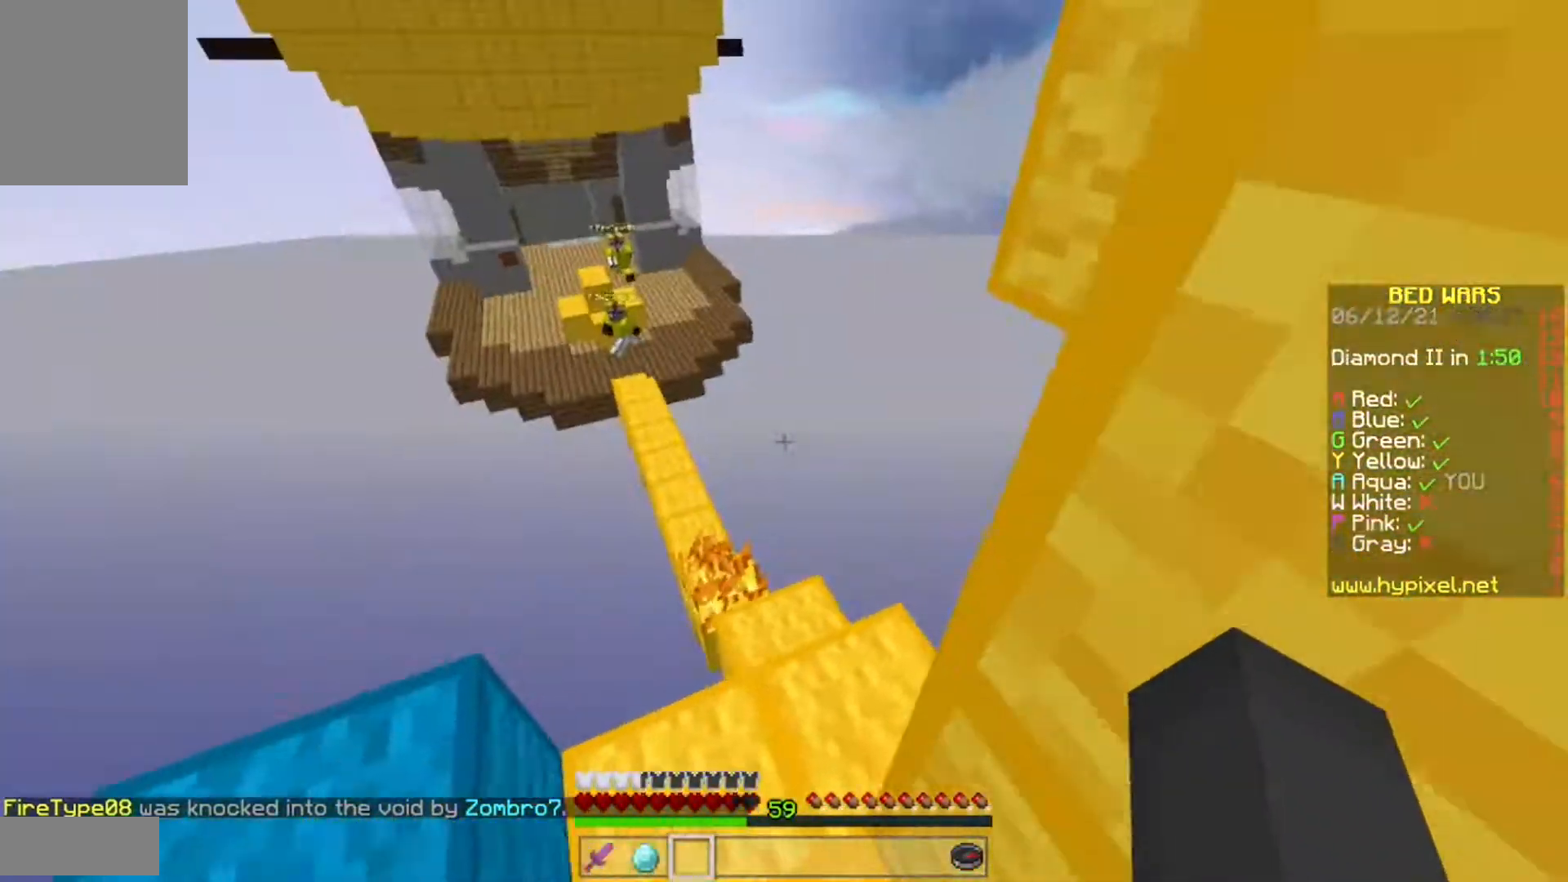
{"keys": [], "mouse": [], "events": []}
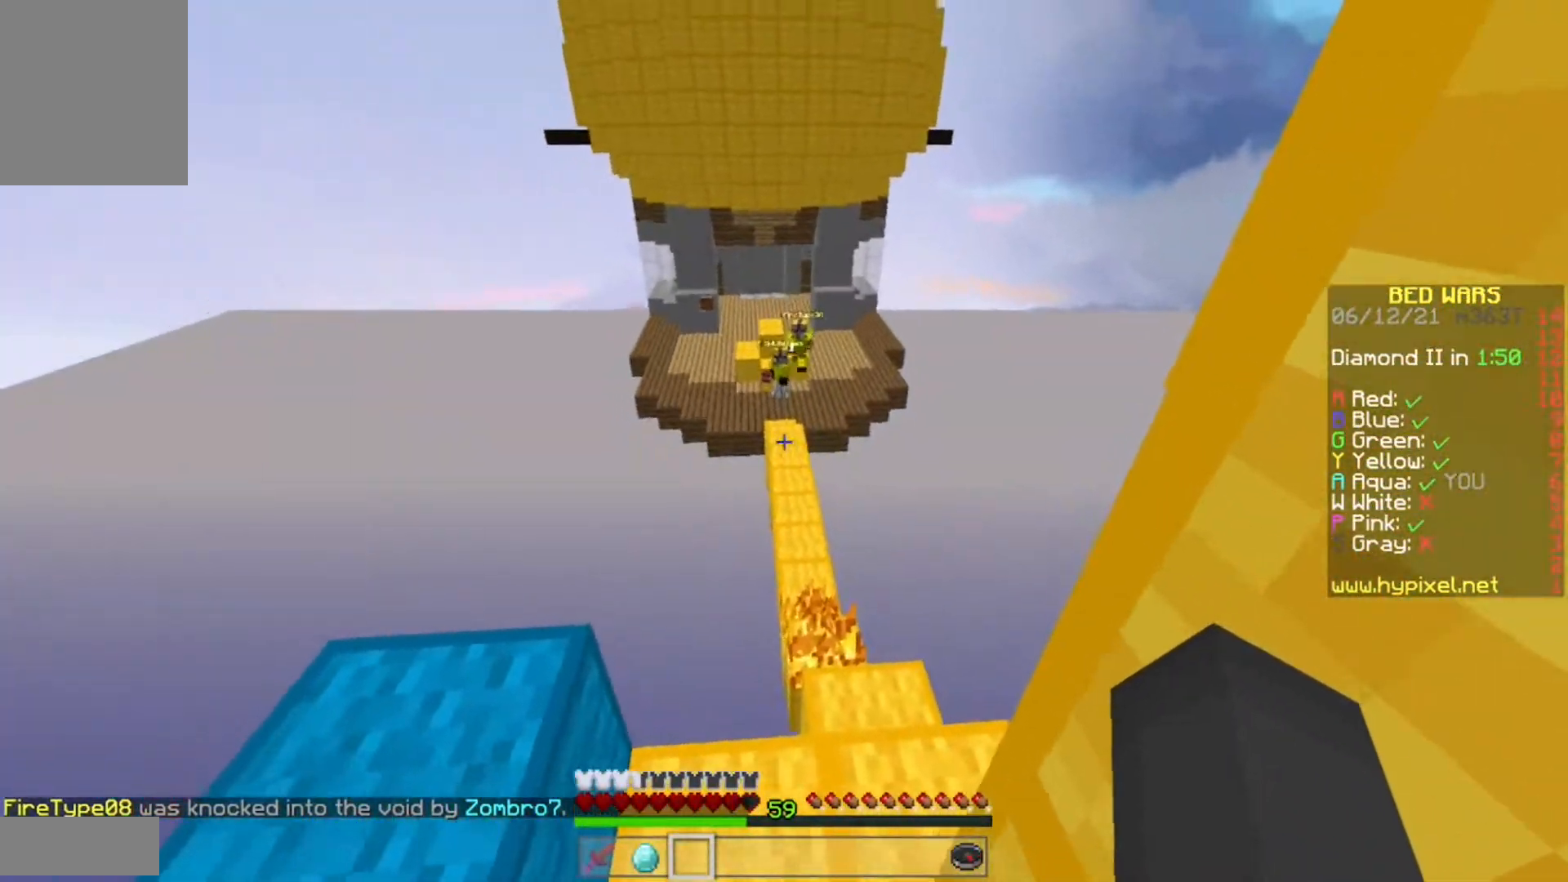
{"keys": [], "mouse": [], "events": []}
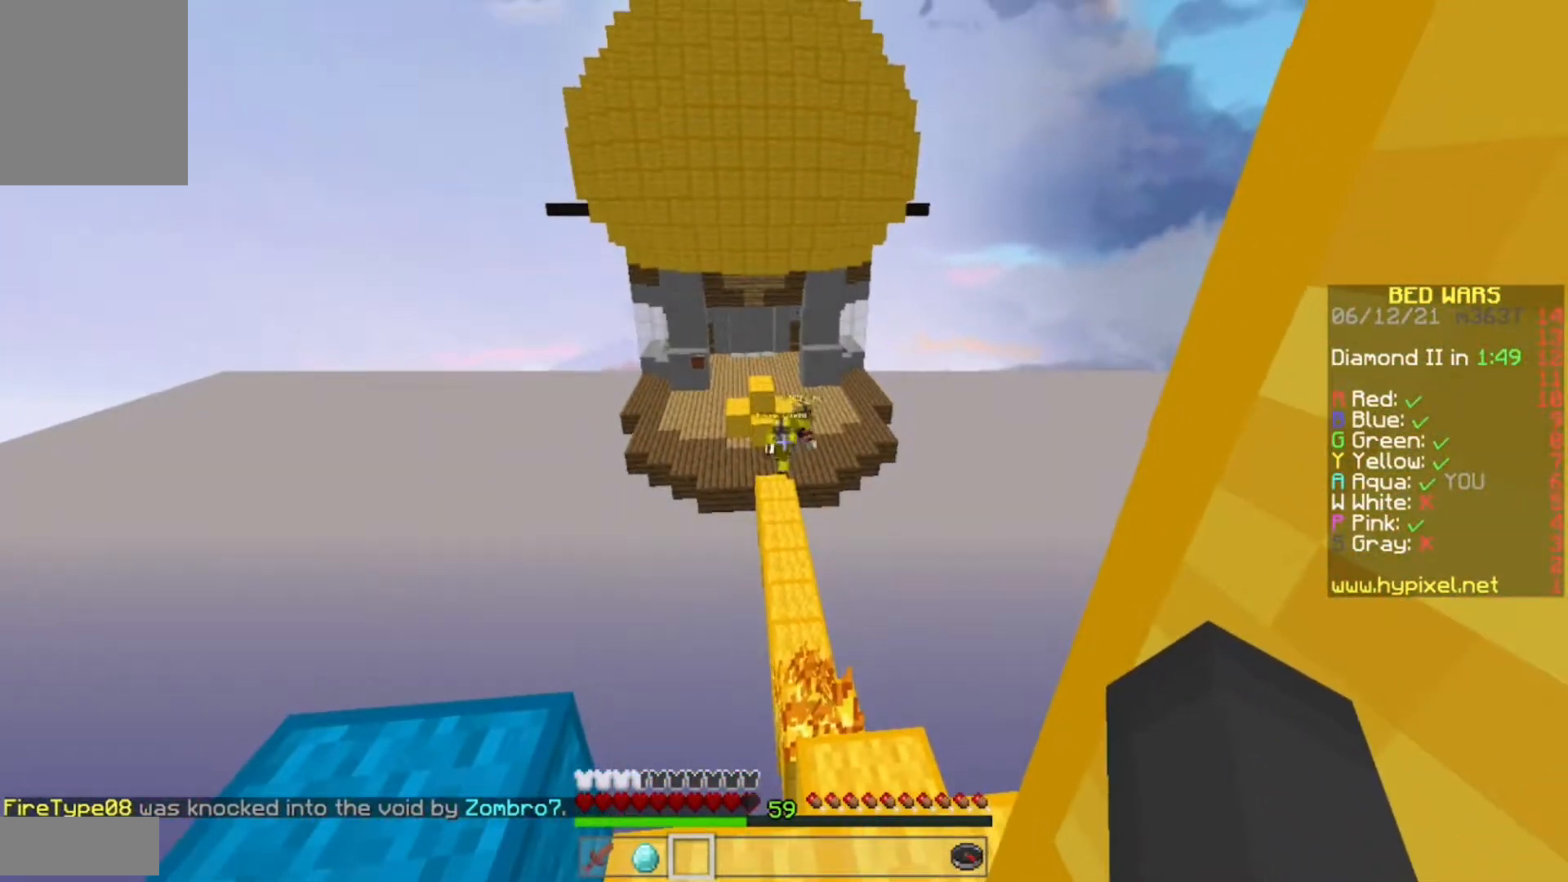
{"keys": [], "mouse": [], "events": []}
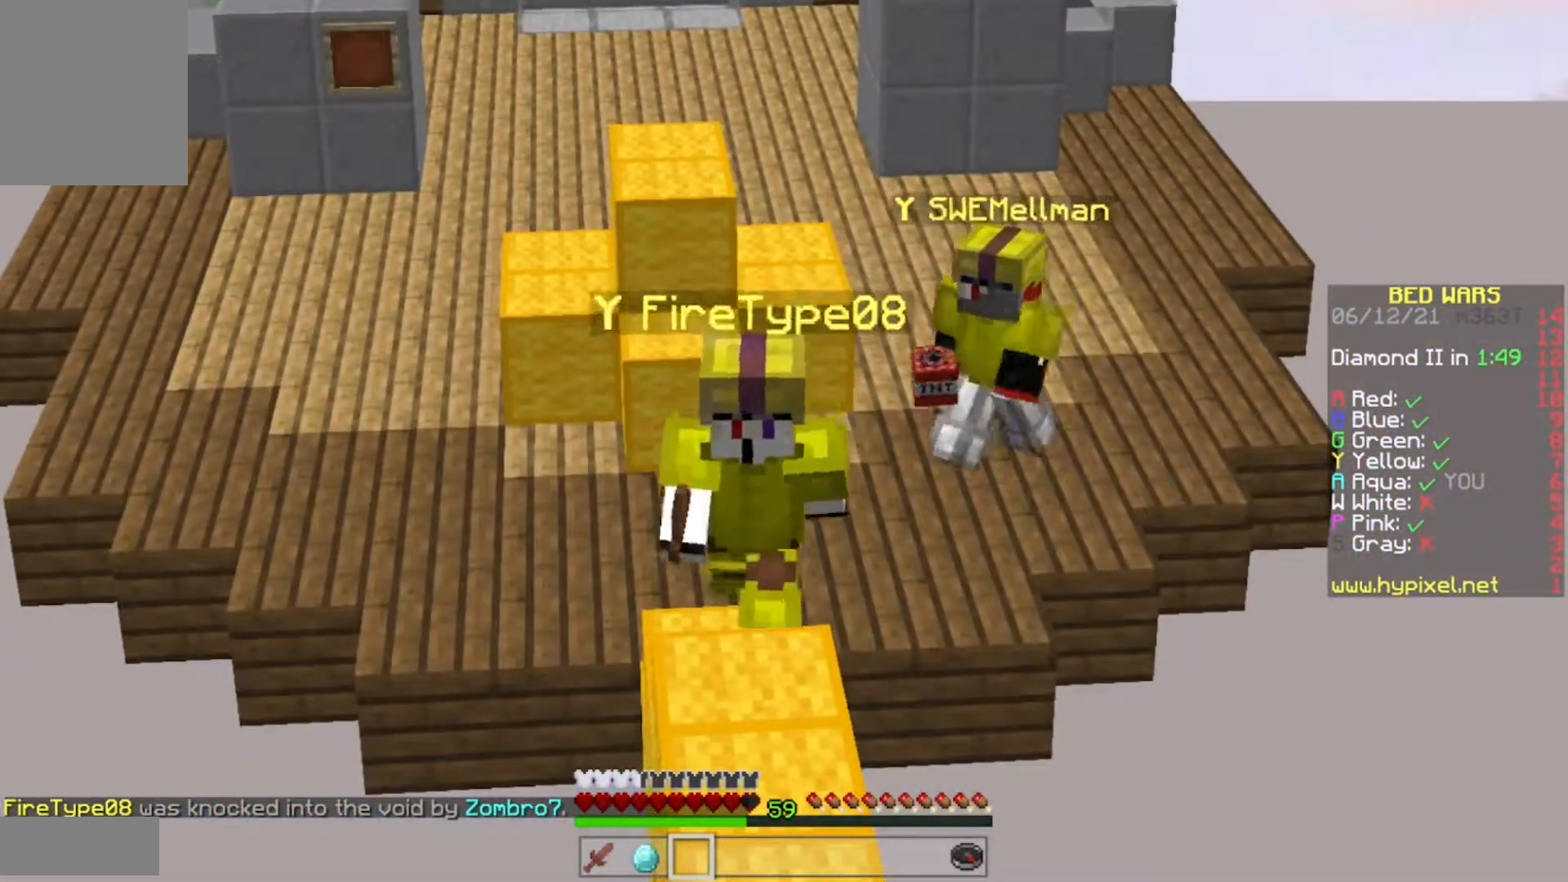
{"keys": [], "mouse": [], "events": []}
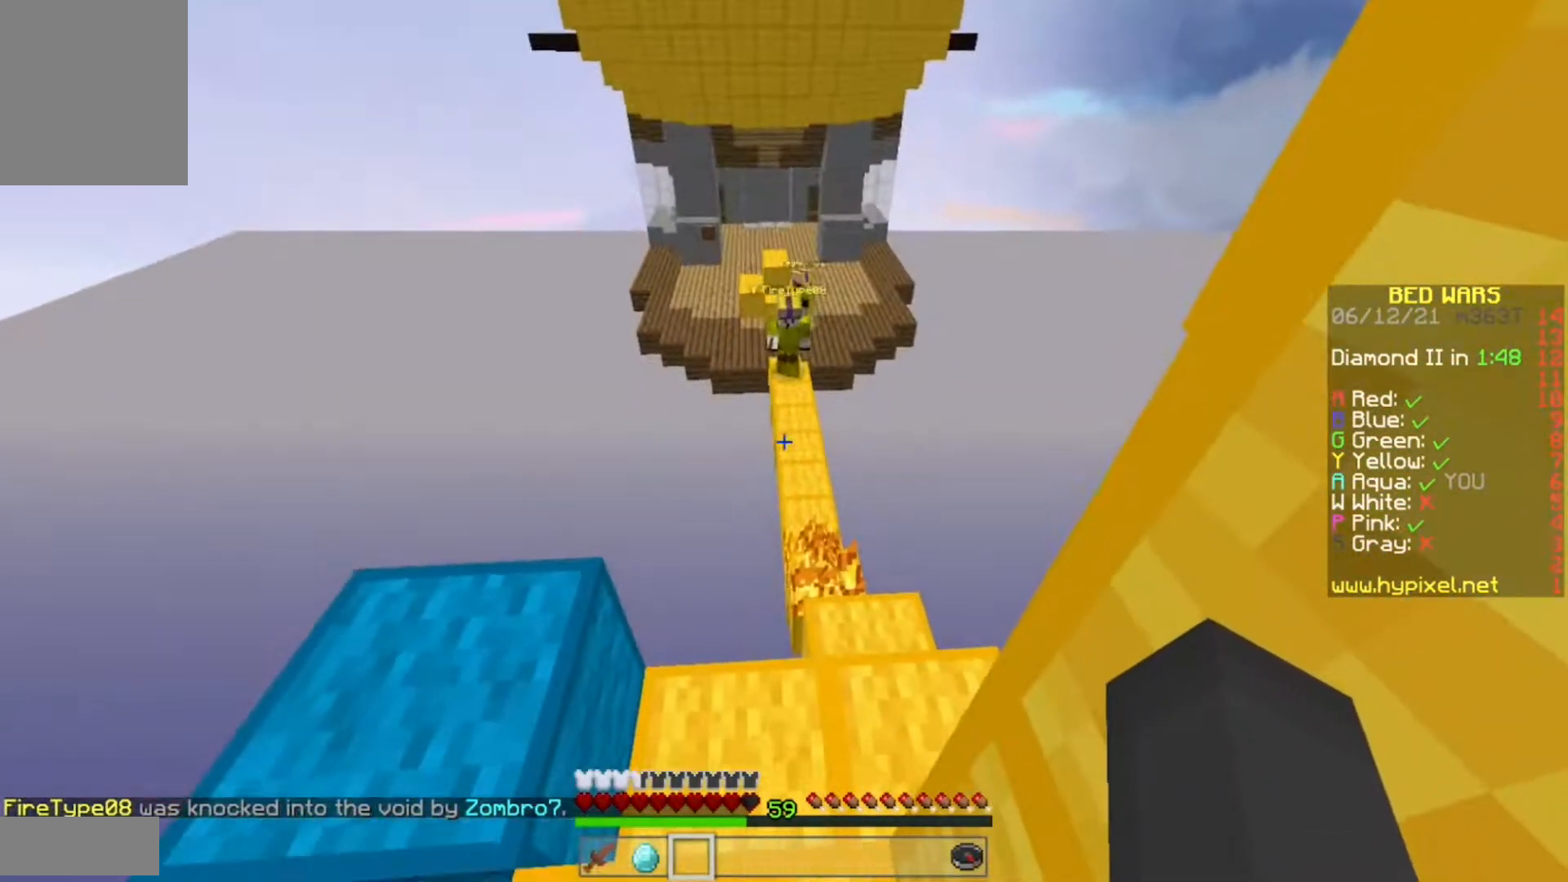
{"keys": [], "mouse": [], "events": [[233, "w", "down"], [350, "w", "up"]]}
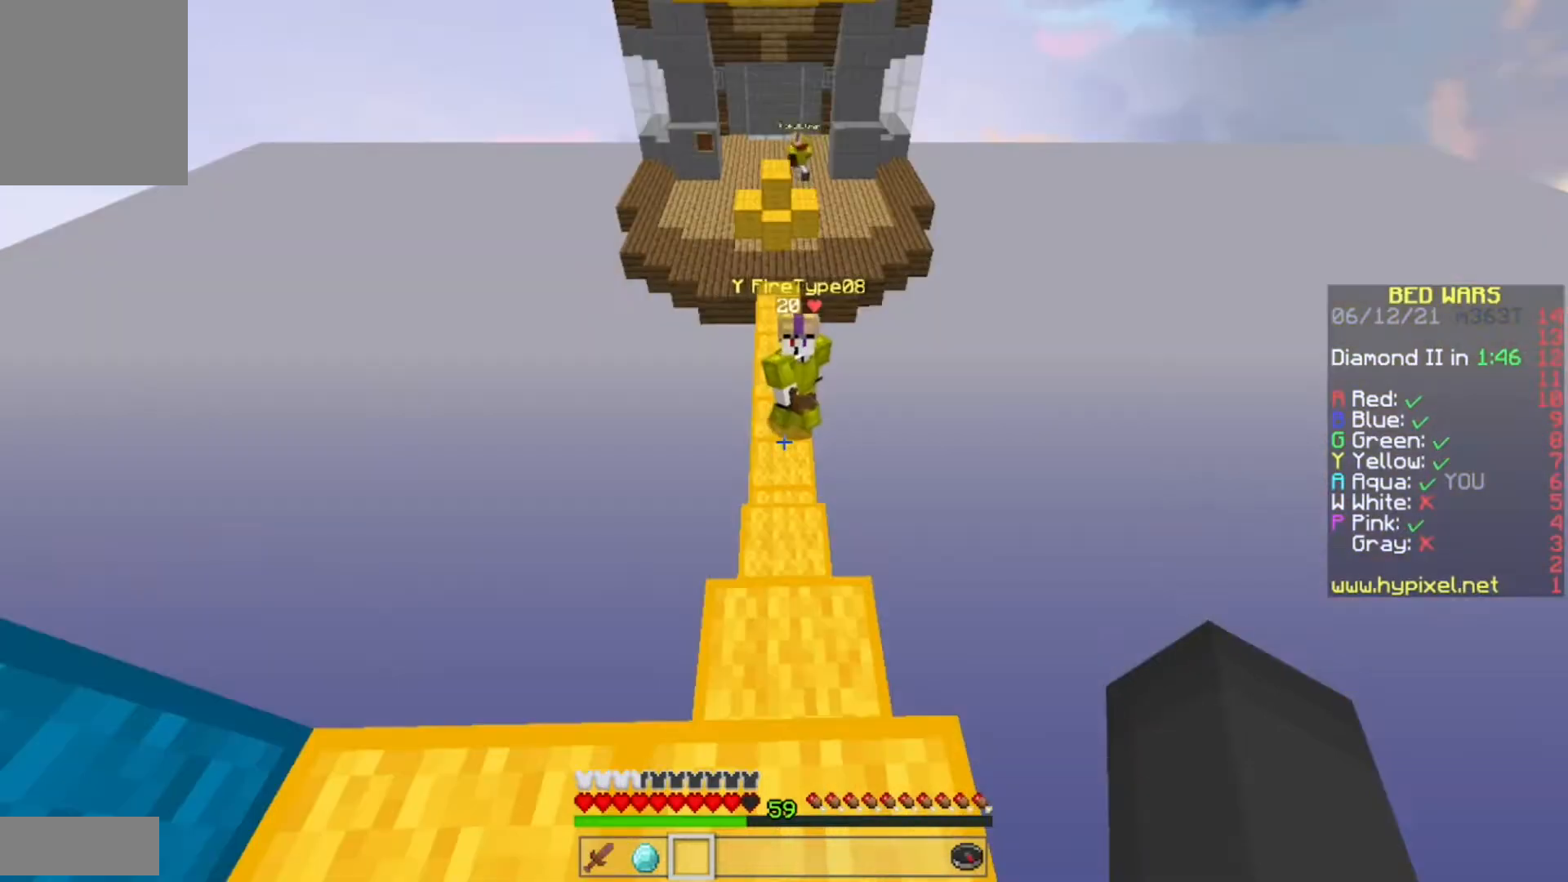
{"keys": [], "mouse": [], "events": []}
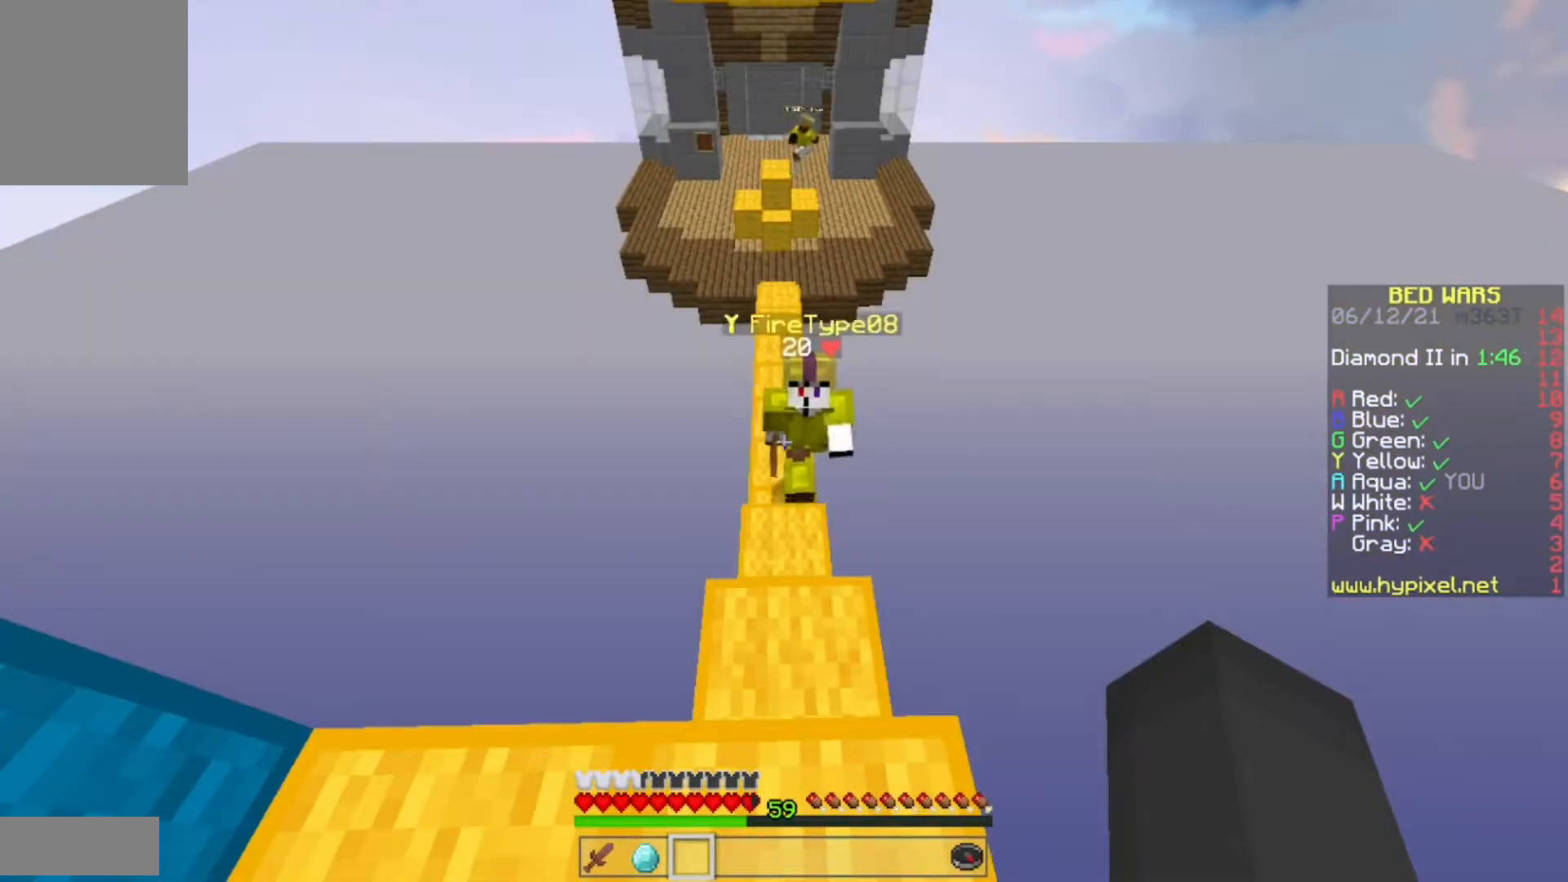
{"keys": [], "mouse": ["left"], "events": [[67, "w", "down"], [150, "w", "up"], [250, "mouse_left", "down"], [467, "mouse_left", "up"], [500, "mouse_left", "down"]]}
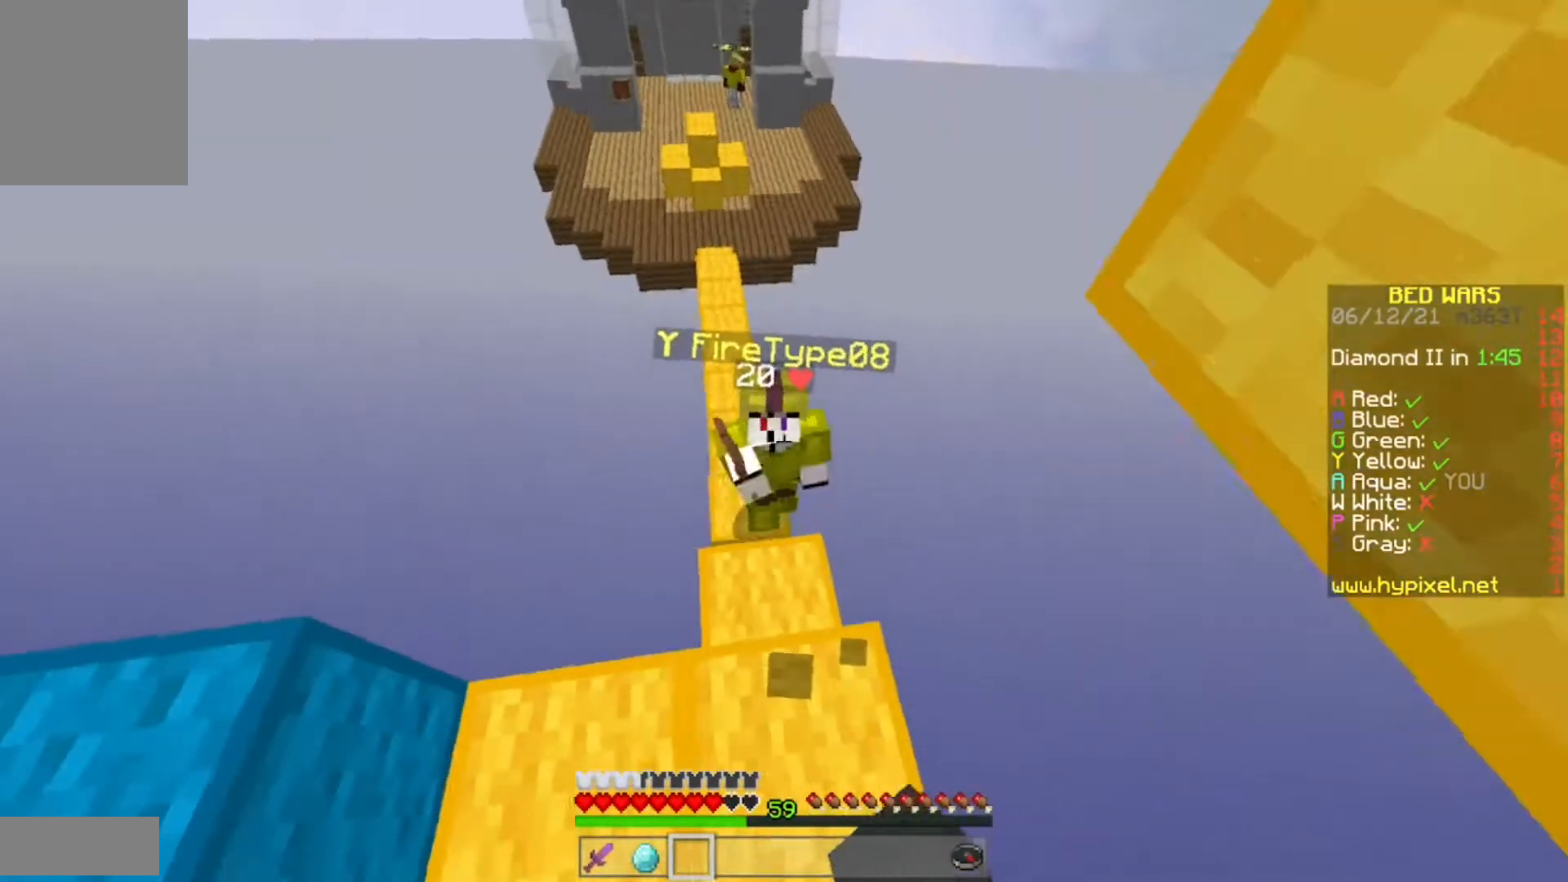
{"keys": ["w"], "mouse": ["left"], "events": [[100, "mouse_left", "up"], [167, "mouse_left", "down"], [183, "w", "down"], [233, "mouse_left", "up"], [250, "a", "down"], [267, "mouse_left", "down"], [500, "a", "up"]]}
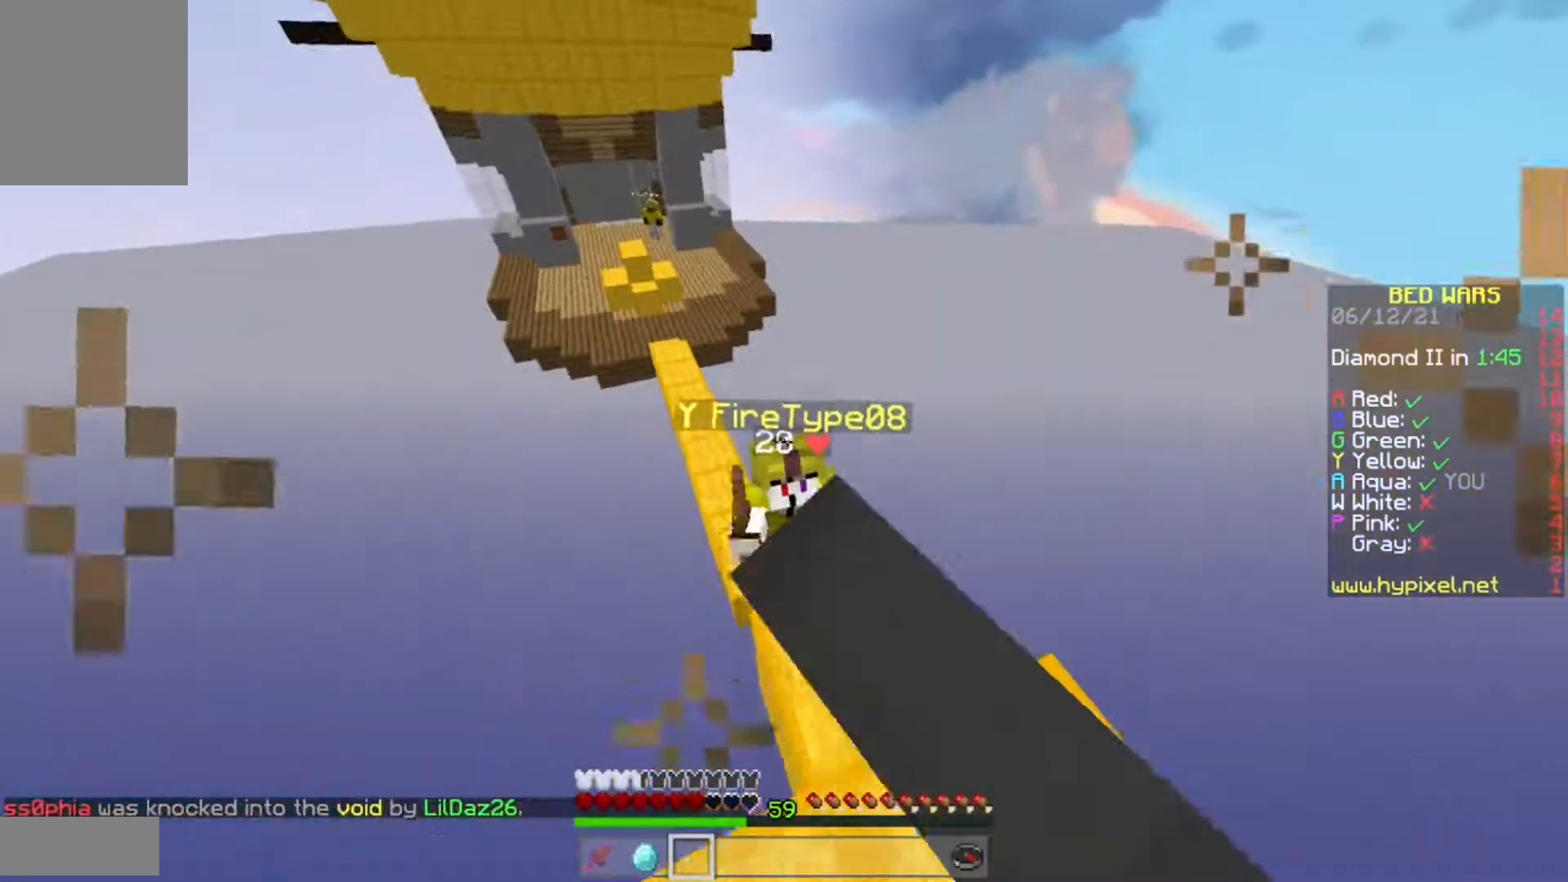
{"keys": ["s"], "mouse": ["left"], "events": [[83, "d", "down"], [283, "w", "up"], [333, "s", "down"], [500, "d", "up"]]}
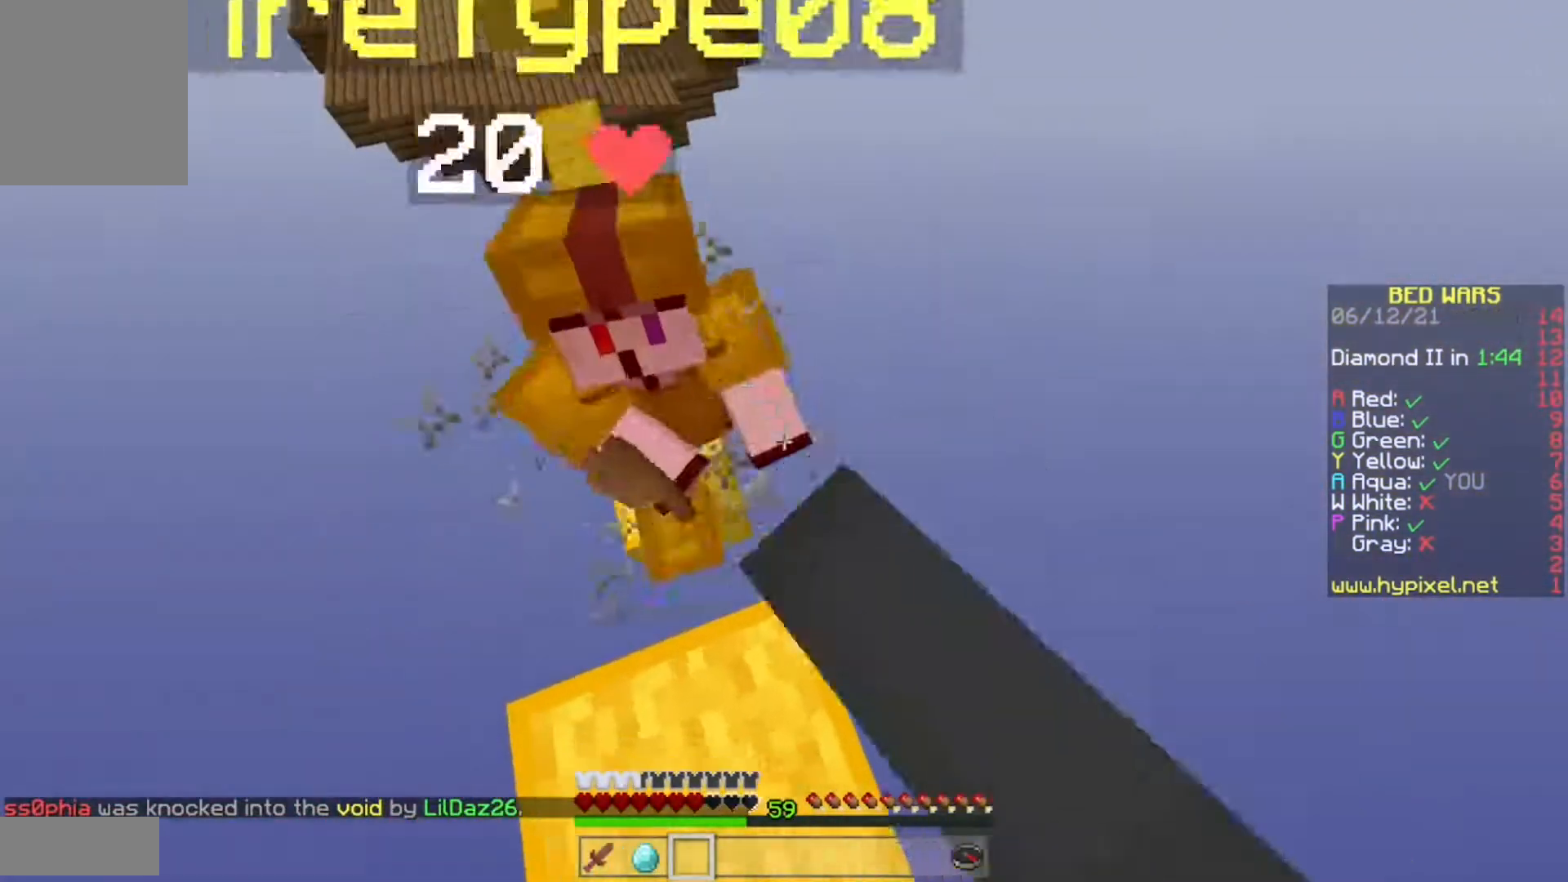
{"keys": ["s"], "mouse": [], "events": [[183, "mouse_left", "up"], [350, "d", "down"], [433, "d", "up"]]}
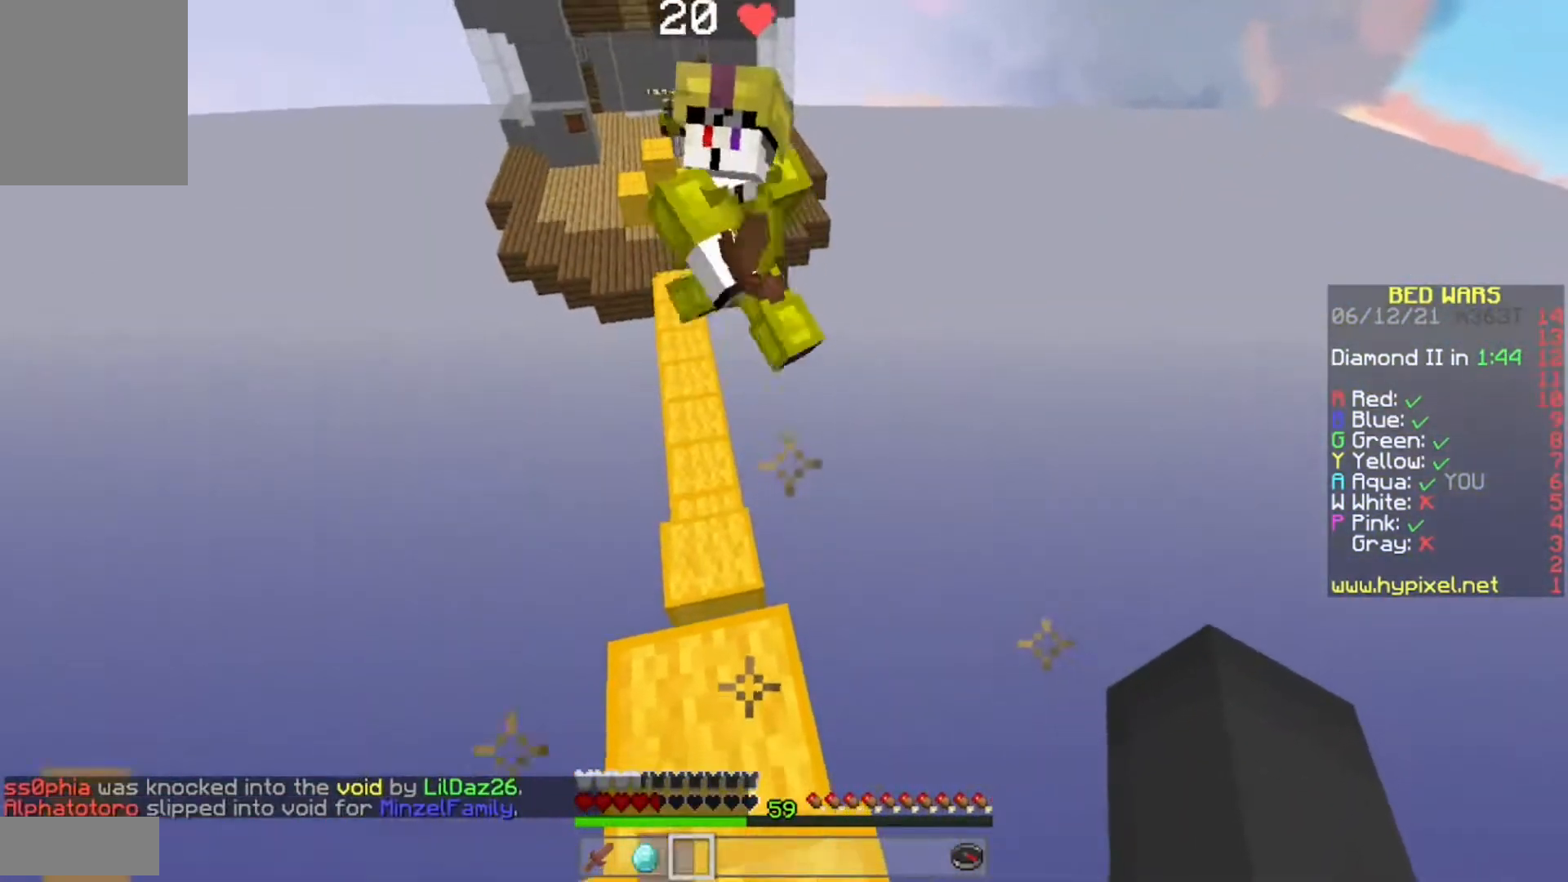
{"keys": [], "mouse": [], "events": [[33, "a", "down"], [217, "a", "up"], [350, "s", "up"]]}
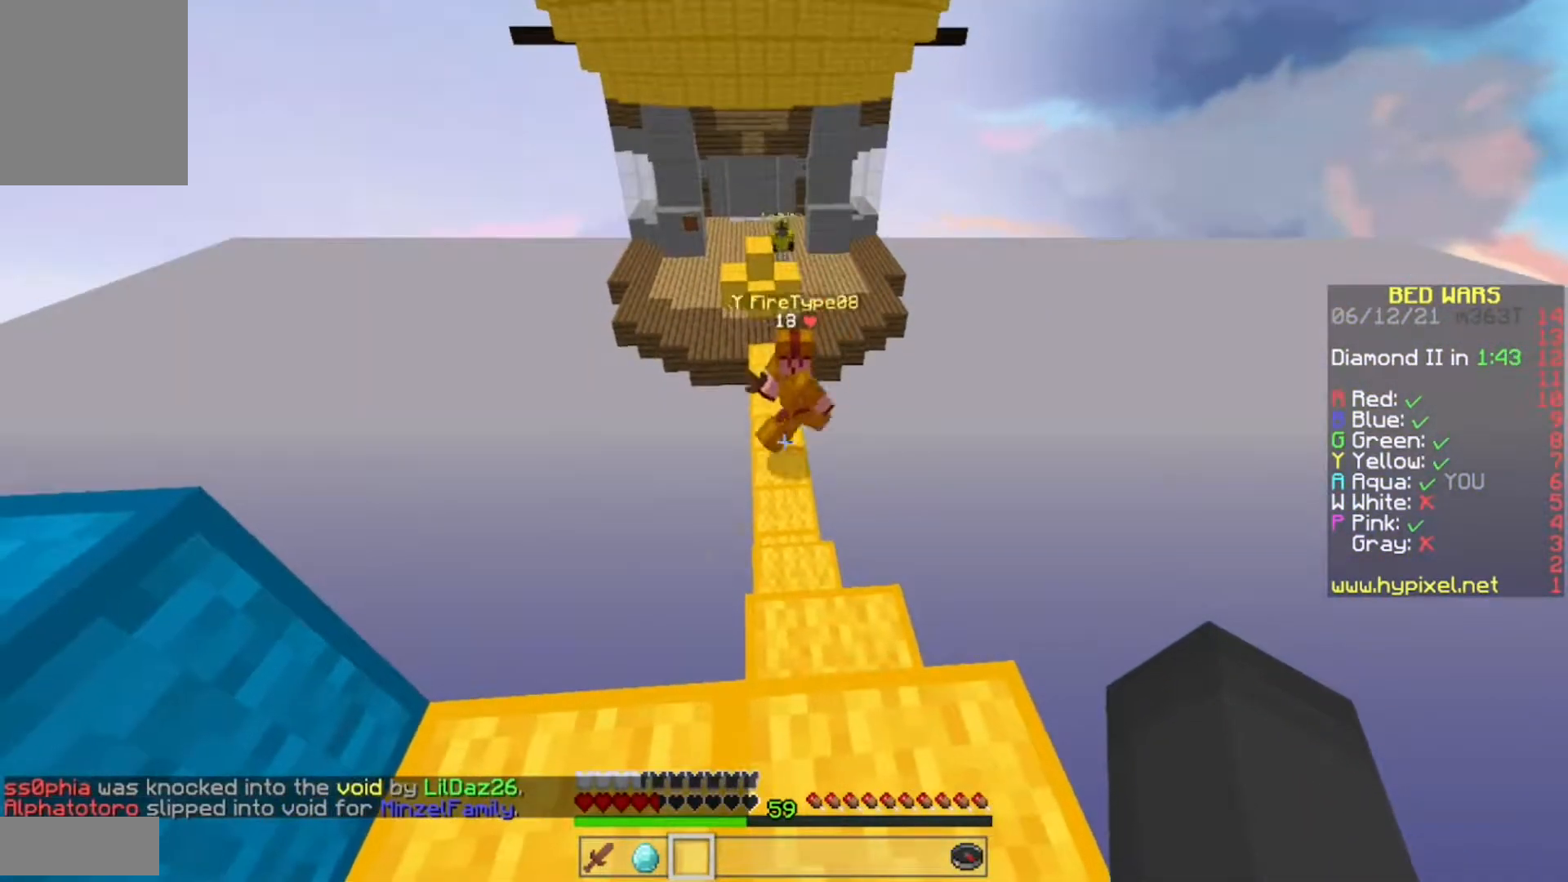
{"keys": ["a"], "mouse": [], "events": [[250, "s", "down"], [283, "a", "down"], [450, "s", "up"]]}
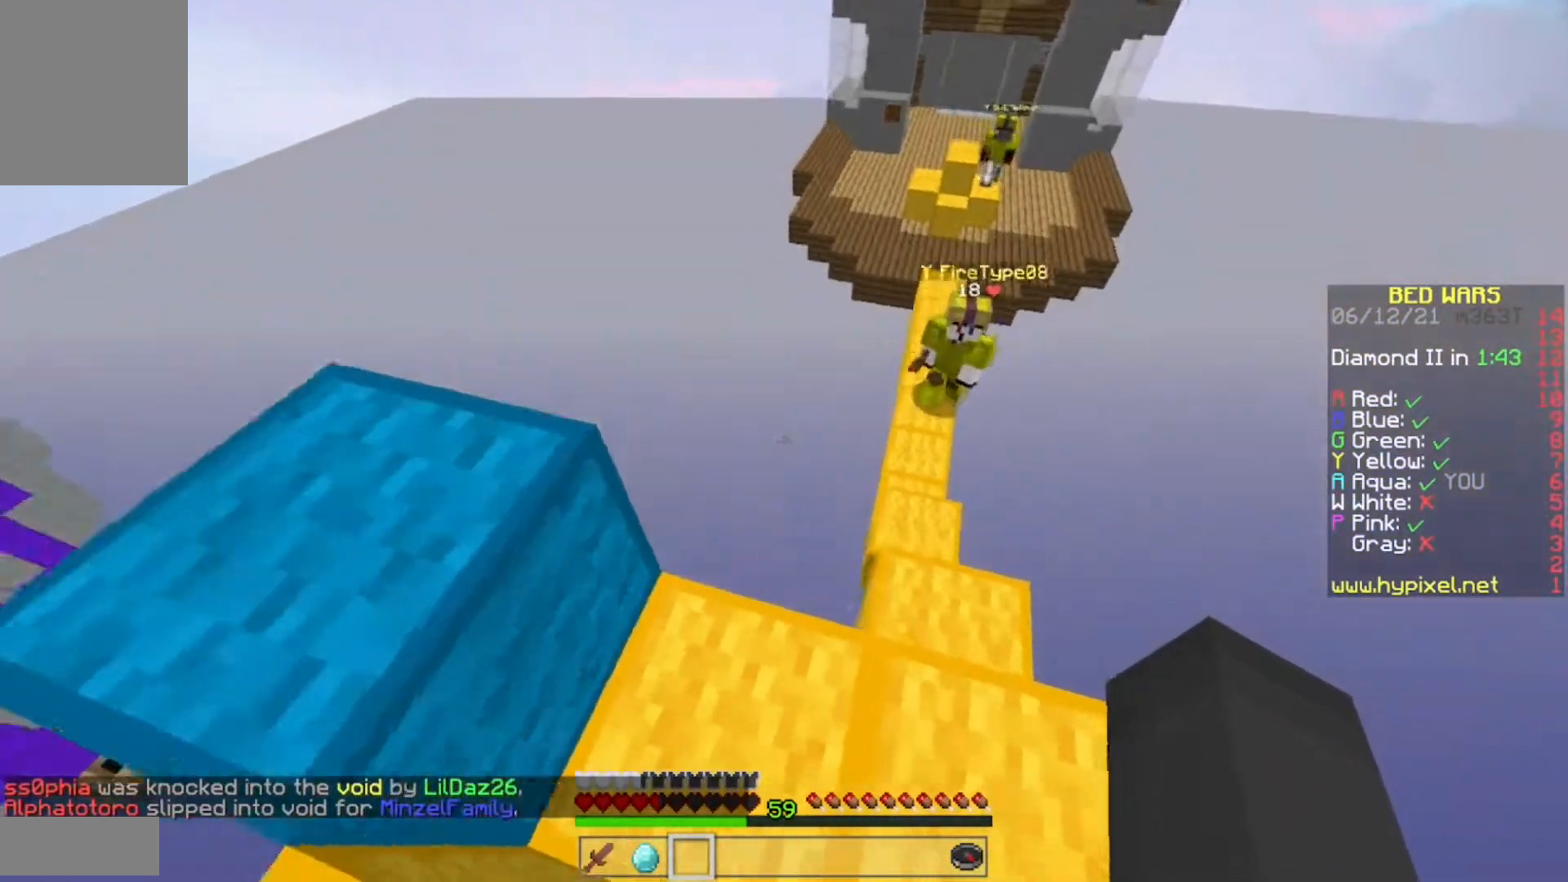
{"keys": [], "mouse": [], "events": [[183, "a", "up"]]}
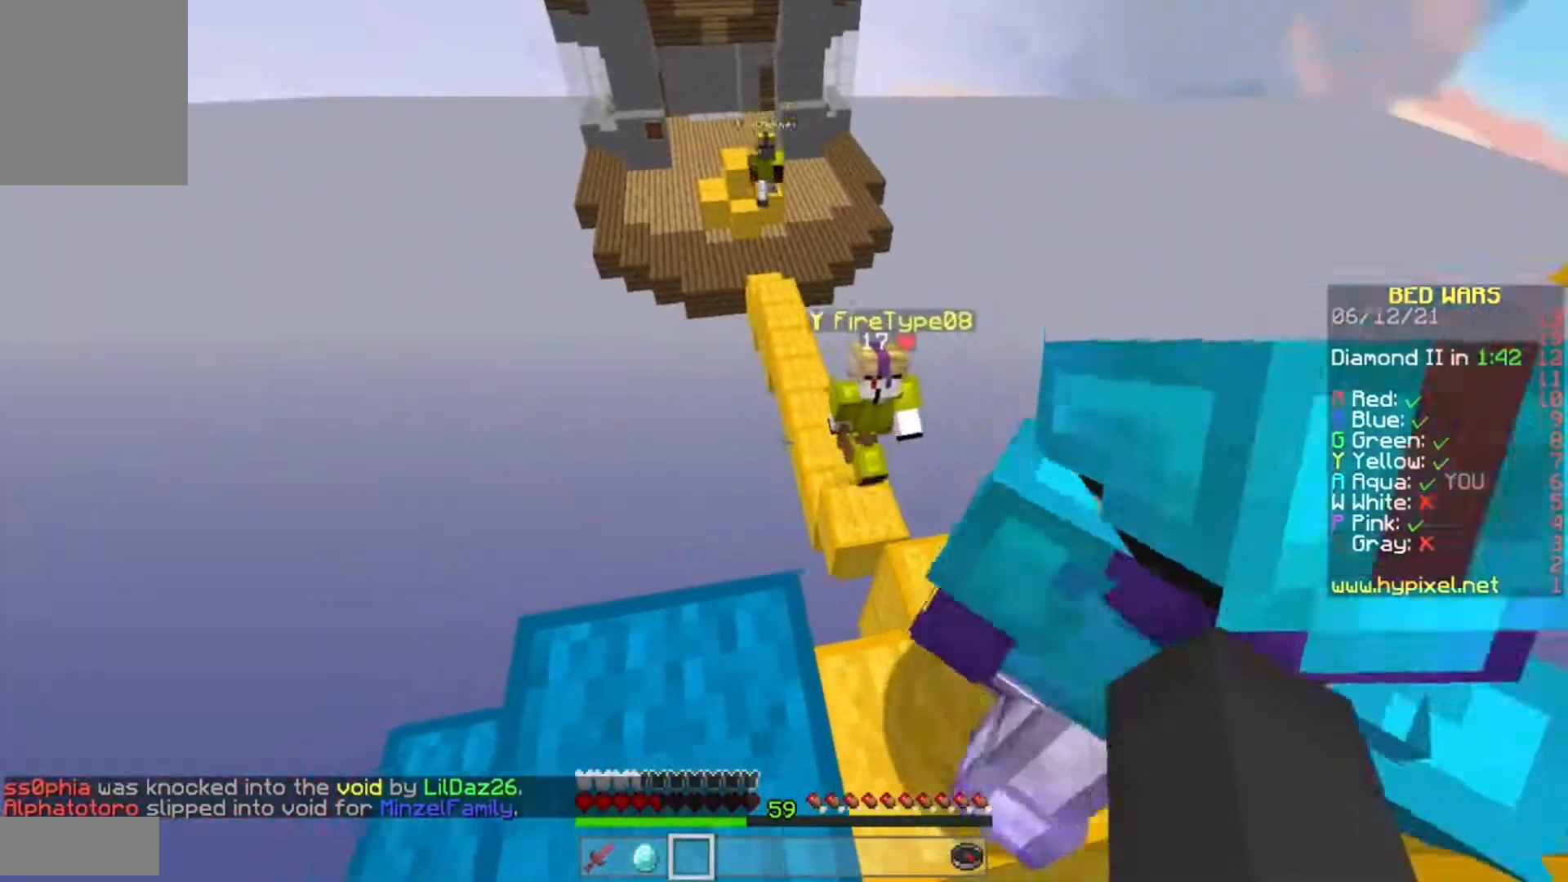
{"keys": [], "mouse": [], "events": [[83, "s", "down"], [167, "d", "down"], [300, "d", "up"], [300, "s", "up"]]}
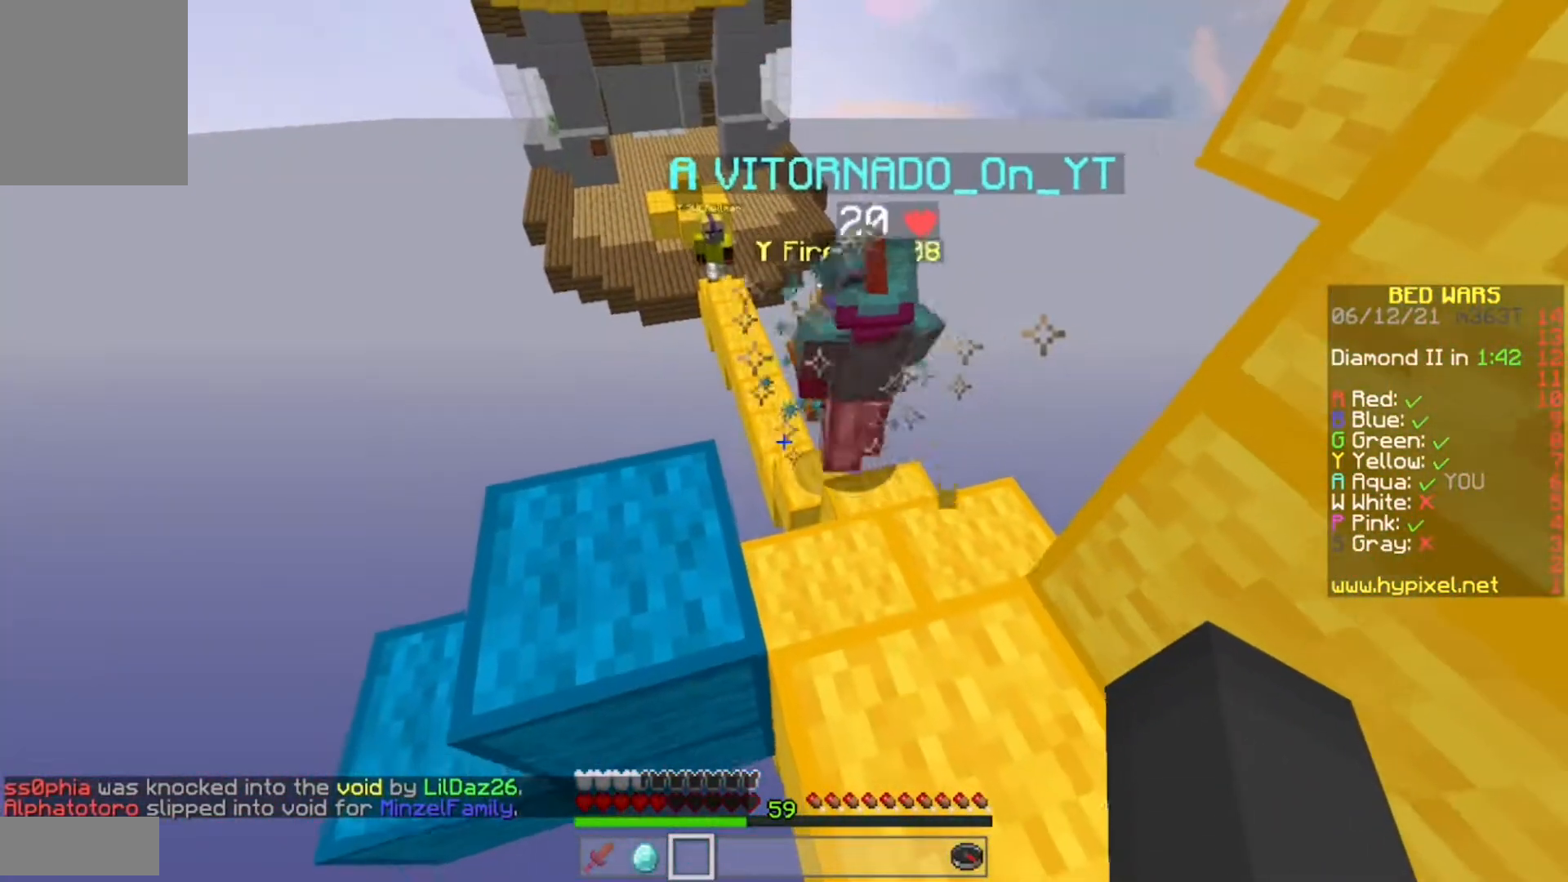
{"keys": [], "mouse": [], "events": []}
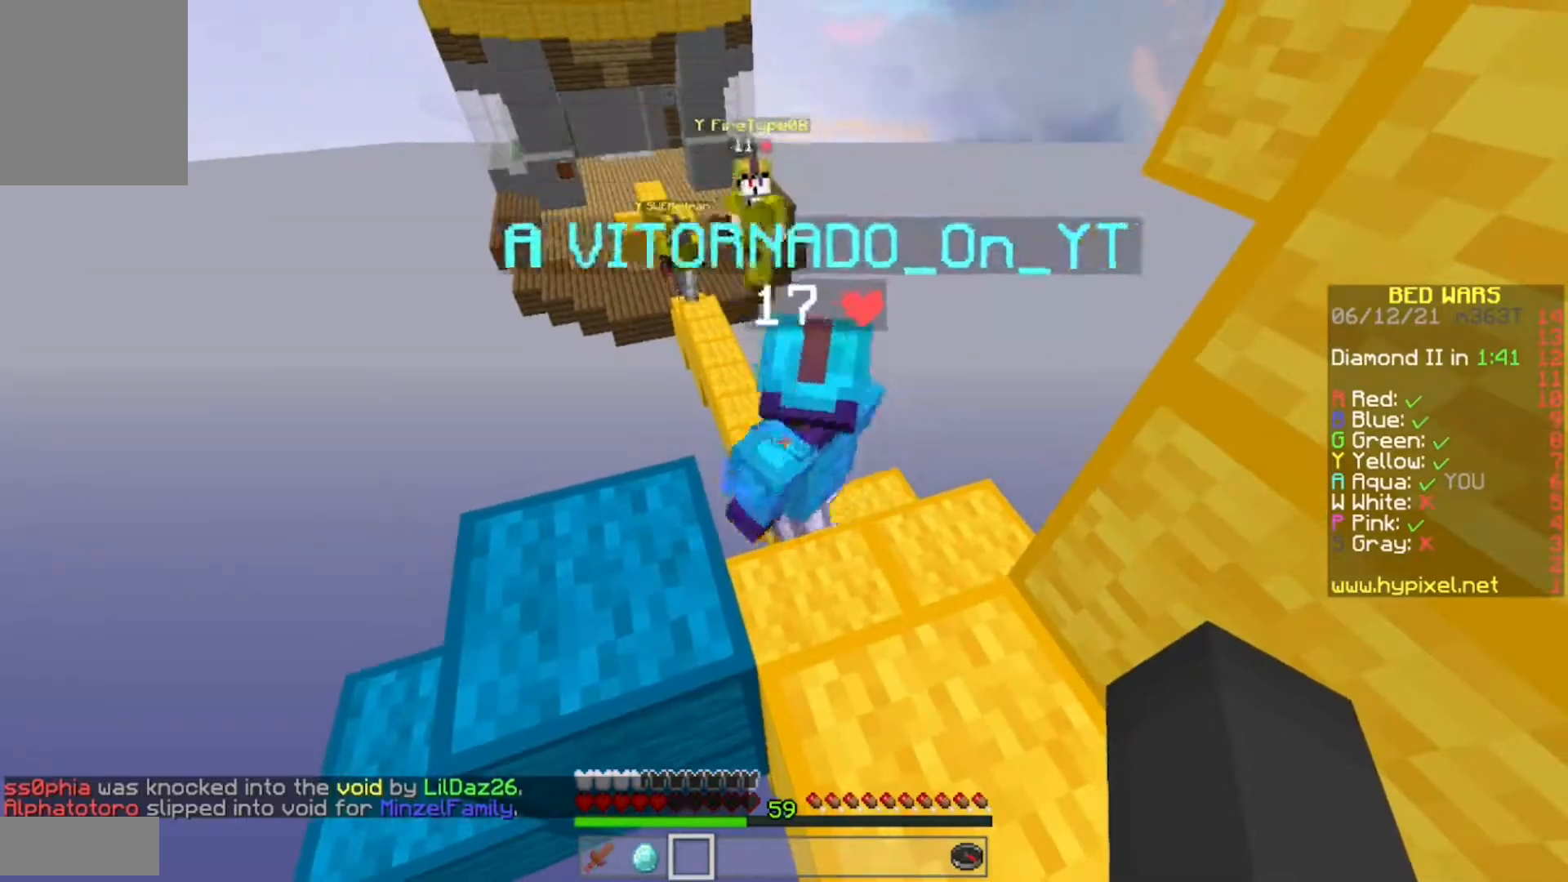
{"keys": [], "mouse": [], "events": []}
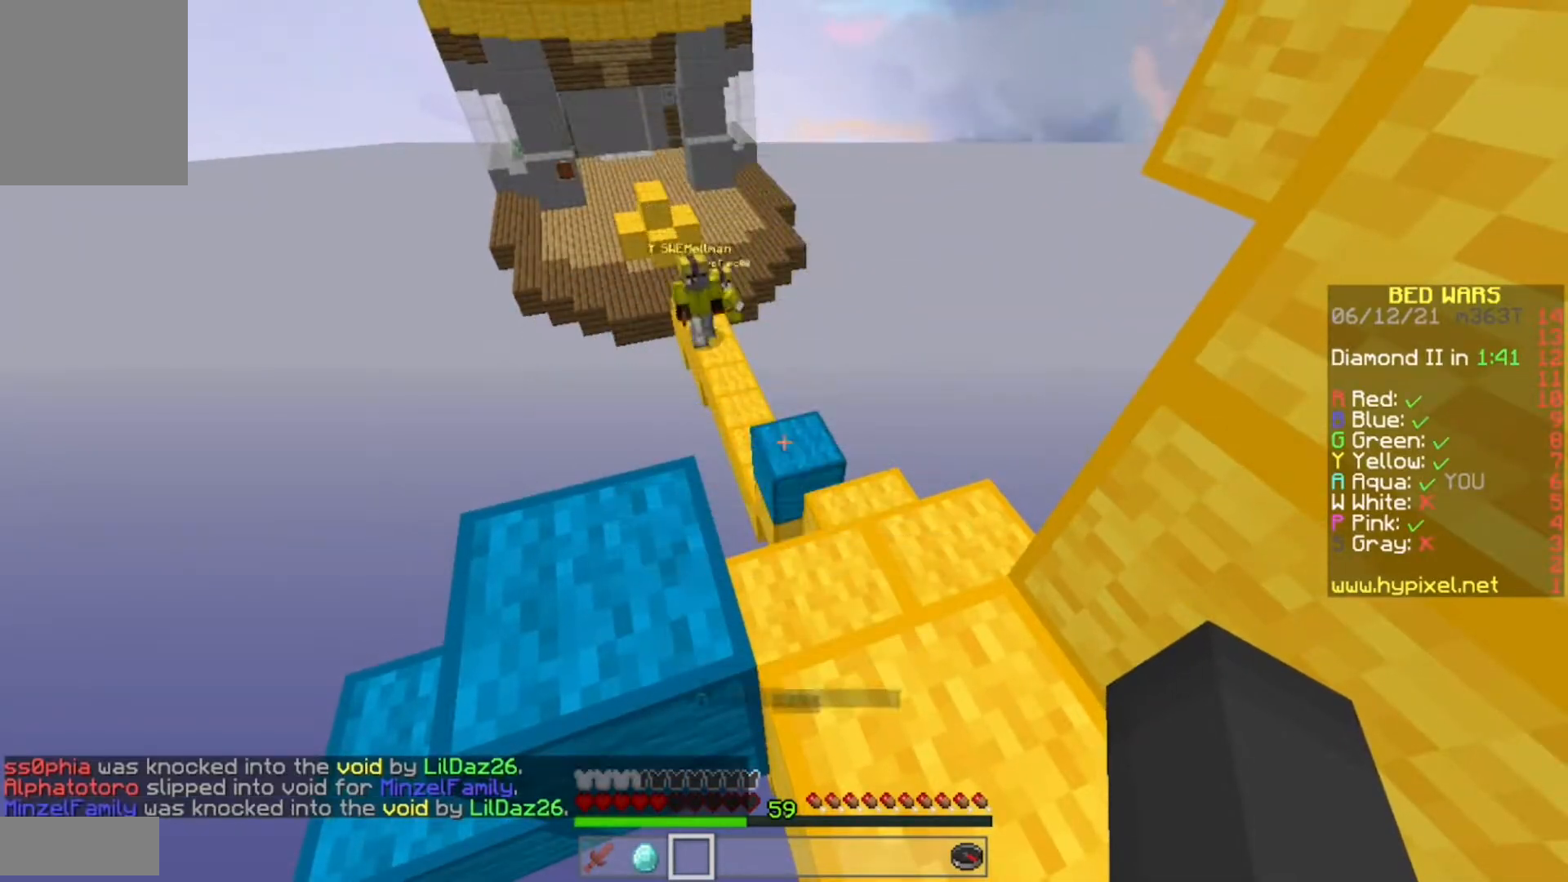
{"keys": [], "mouse": [], "events": []}
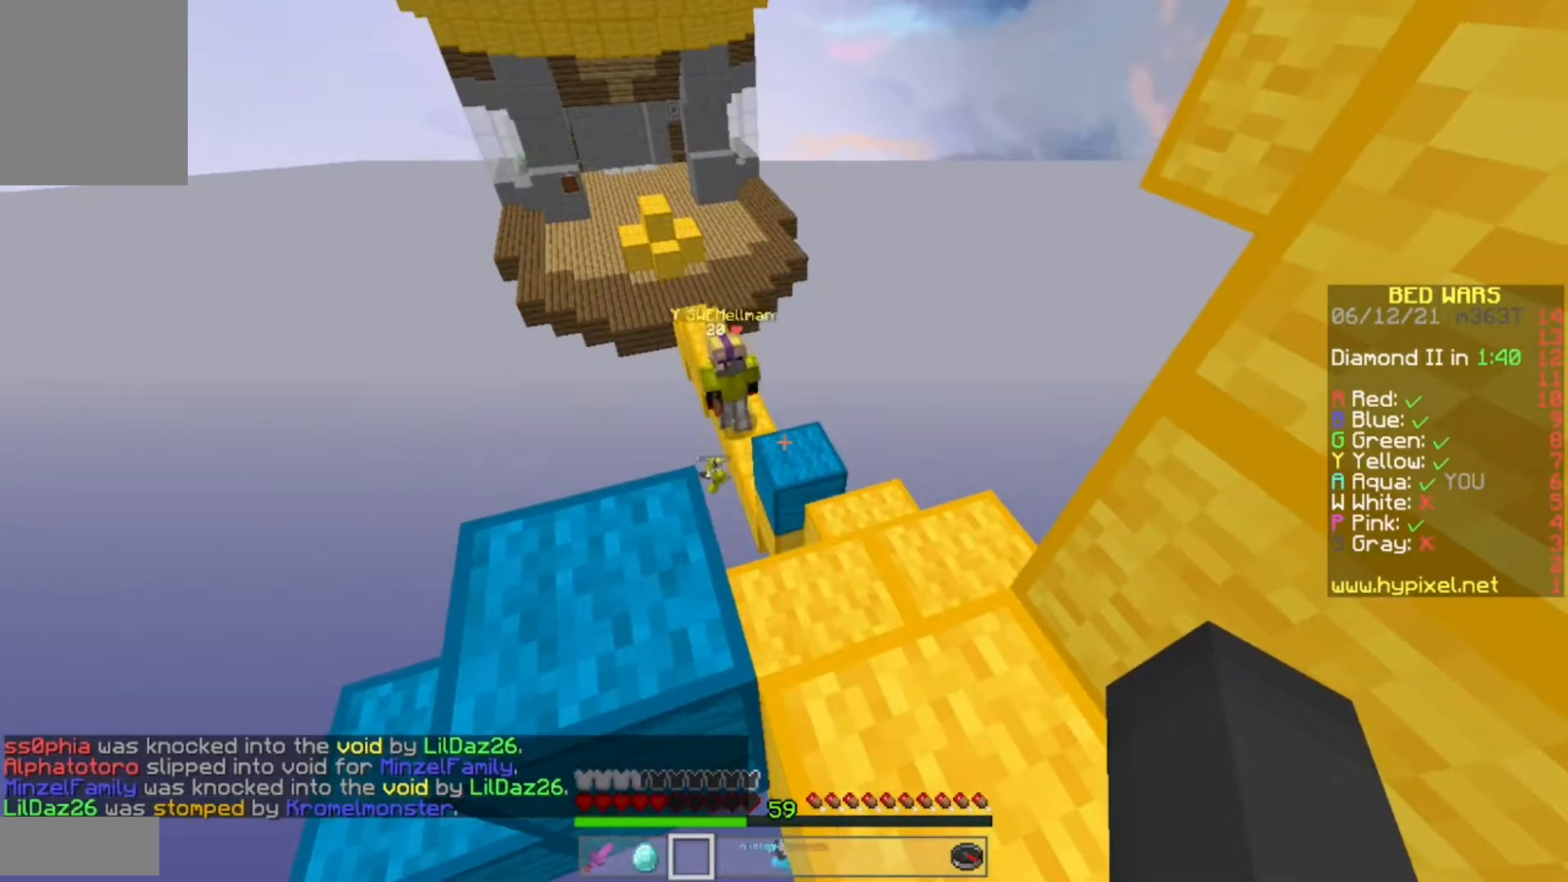
{"keys": ["d", "w"], "mouse": [], "events": [[233, "w", "down"], [450, "d", "down"]]}
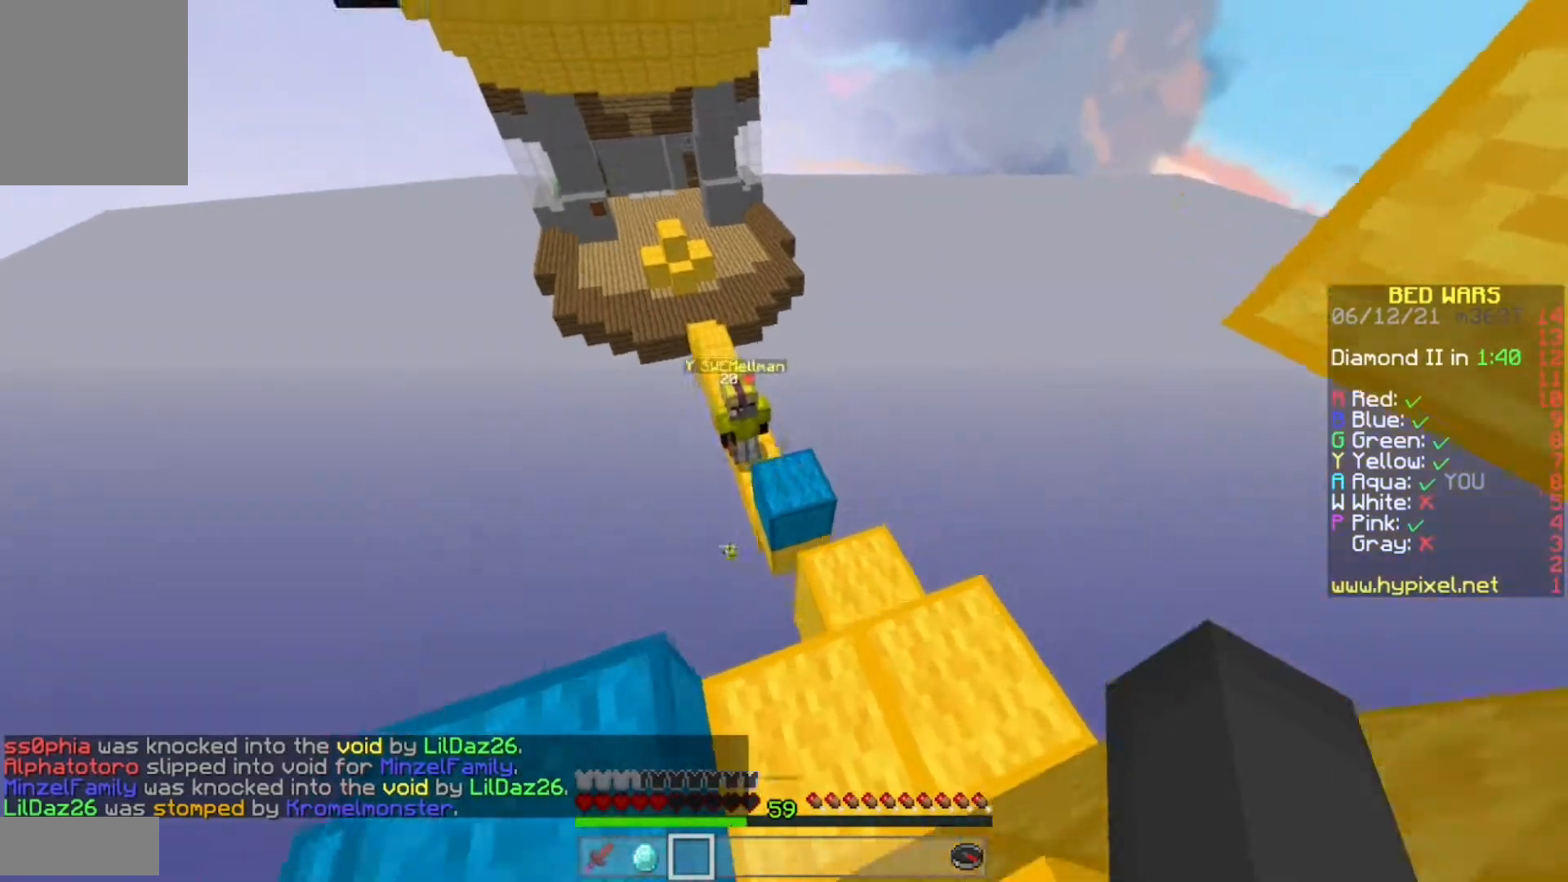
{"keys": ["d", "w"], "mouse": [], "events": [[167, "d", "up"], [500, "d", "down"]]}
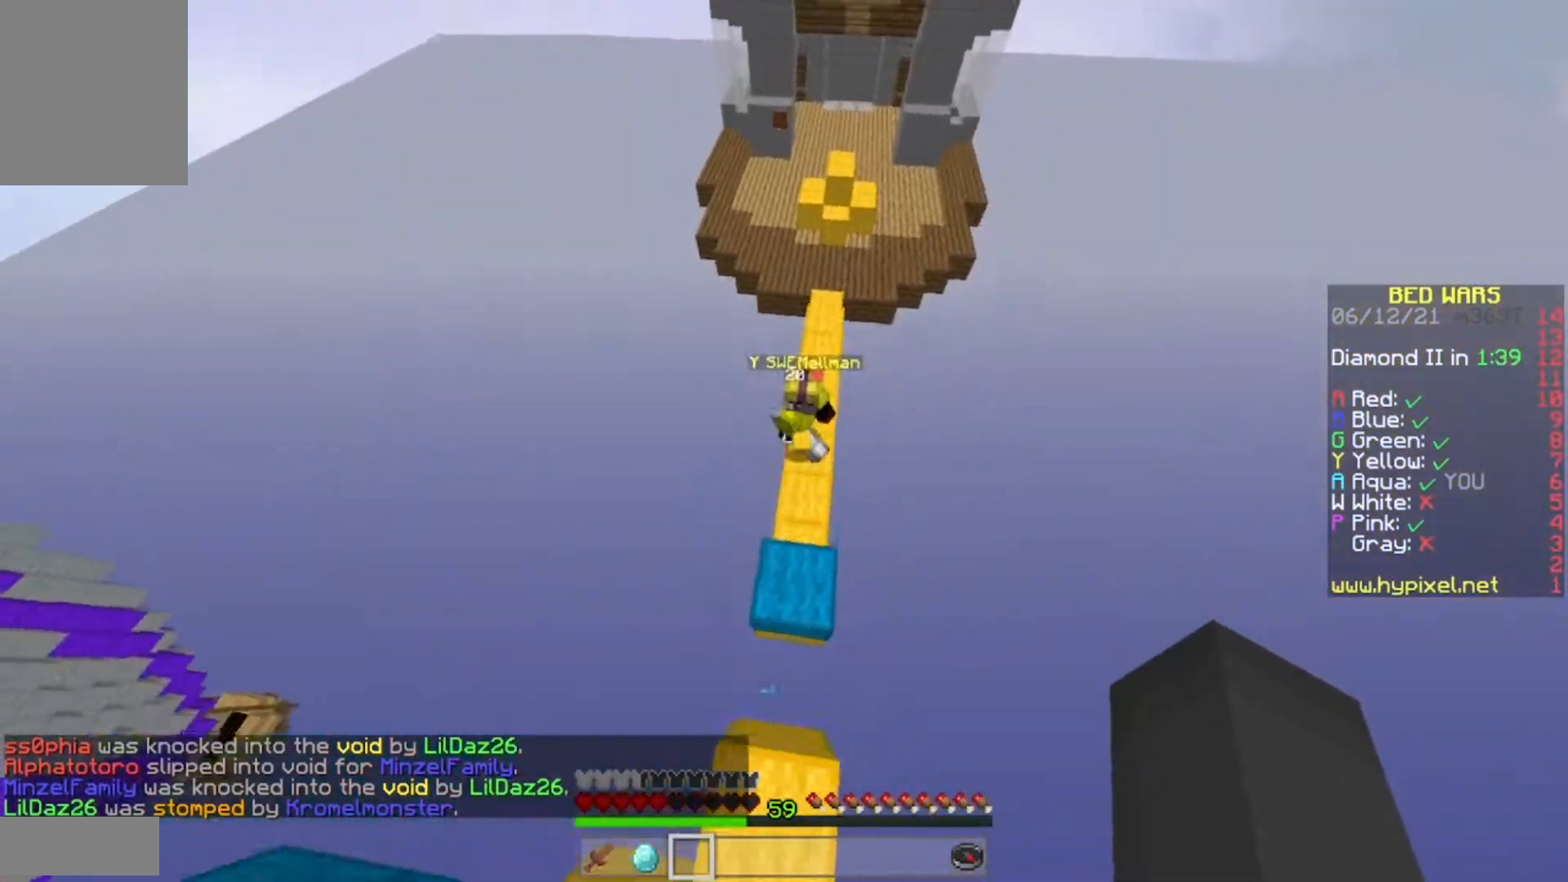
{"keys": ["w"], "mouse": [], "events": [[83, "d", "up"]]}